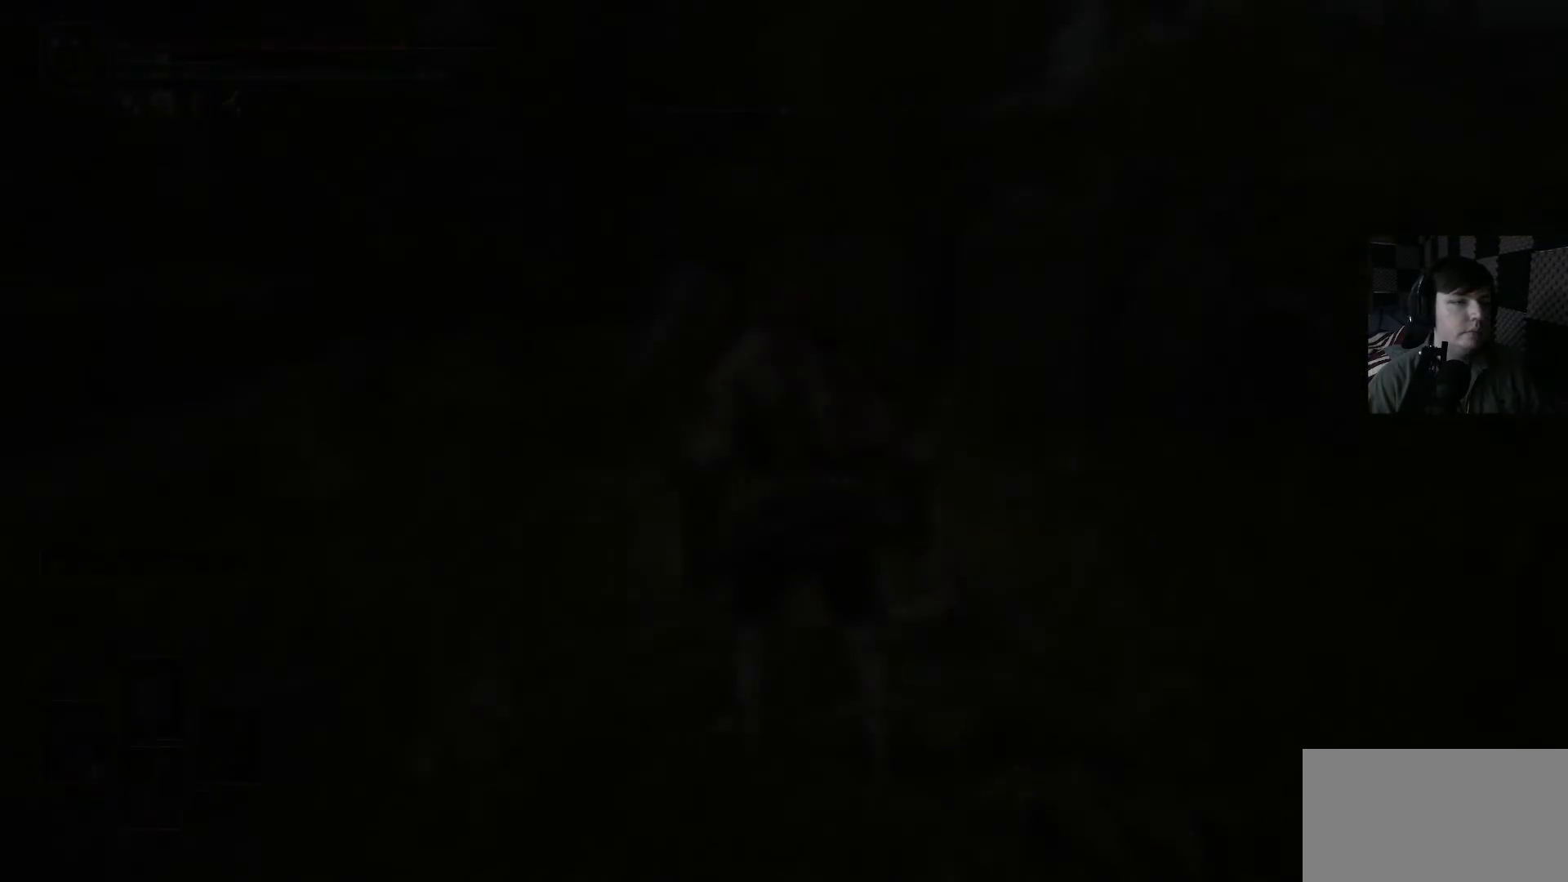
Gameplay with a controller (Xbox layout); each line is a JSON object with the inputs held at the frame after it. "events" lists button and stick changes between this image and that frame as [ms after this image, input, new state], when the widget could be followed in between.
{"buttons": [], "left_stick": "center", "right_stick": "center", "events": []}
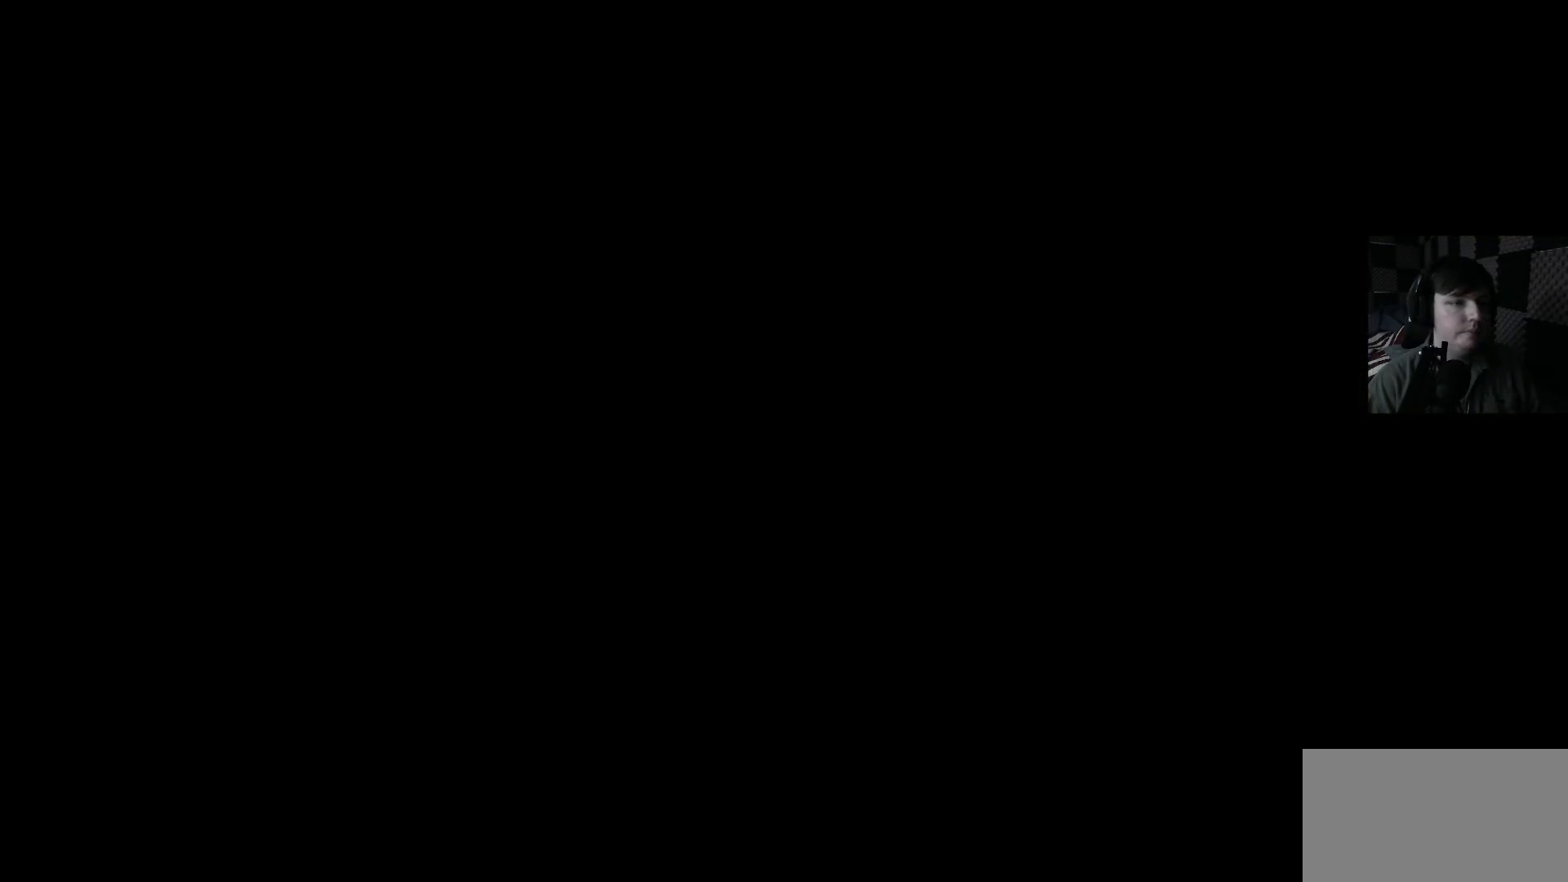
{"buttons": [], "left_stick": "center", "right_stick": "center", "events": []}
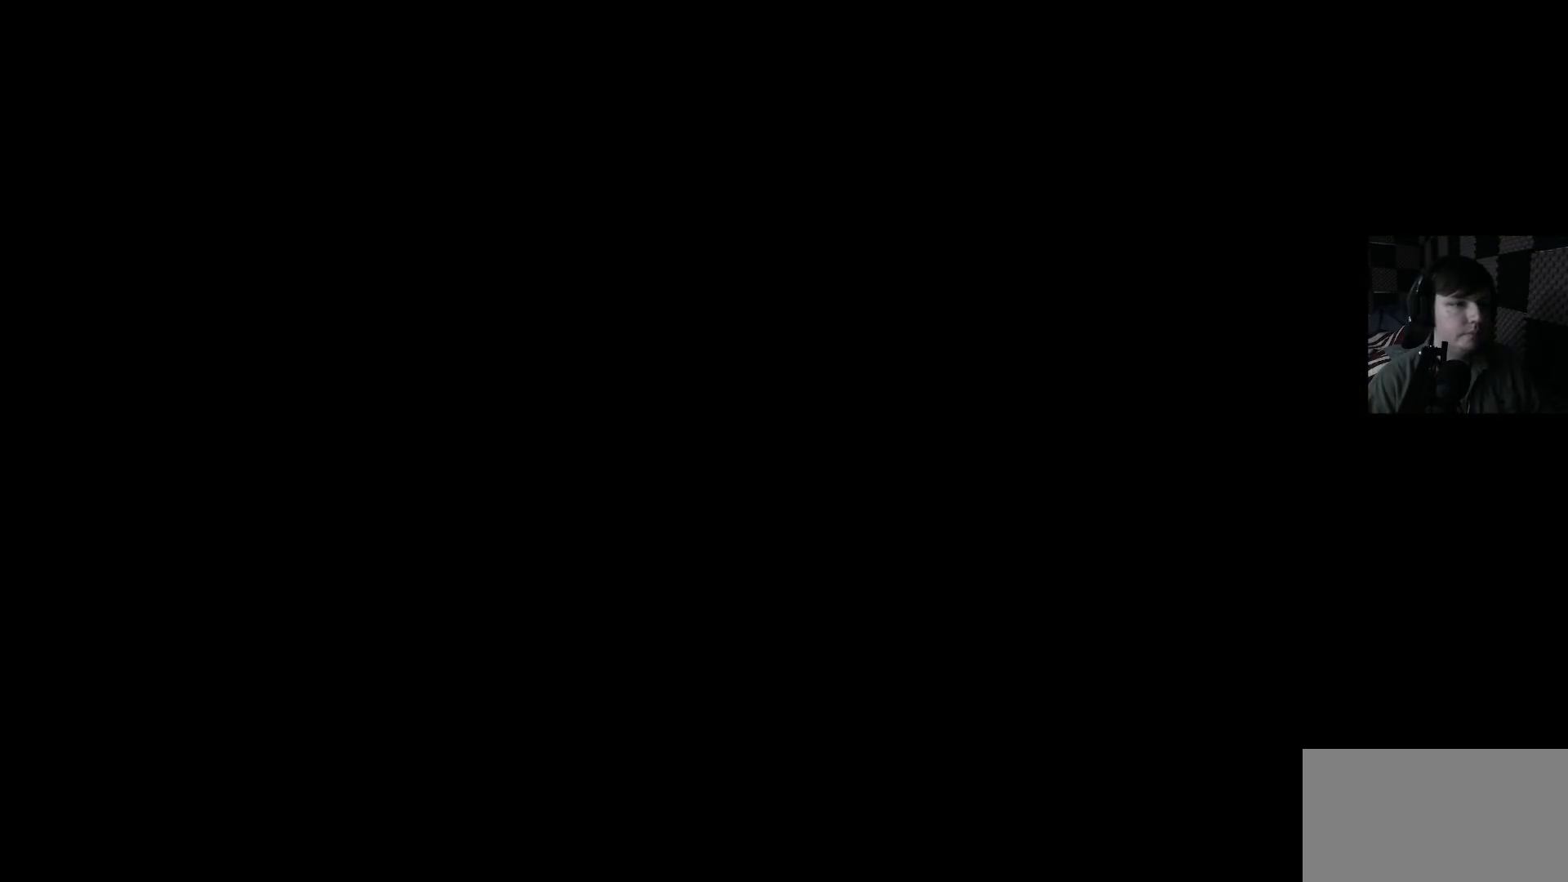
{"buttons": [], "left_stick": "center", "right_stick": "center", "events": []}
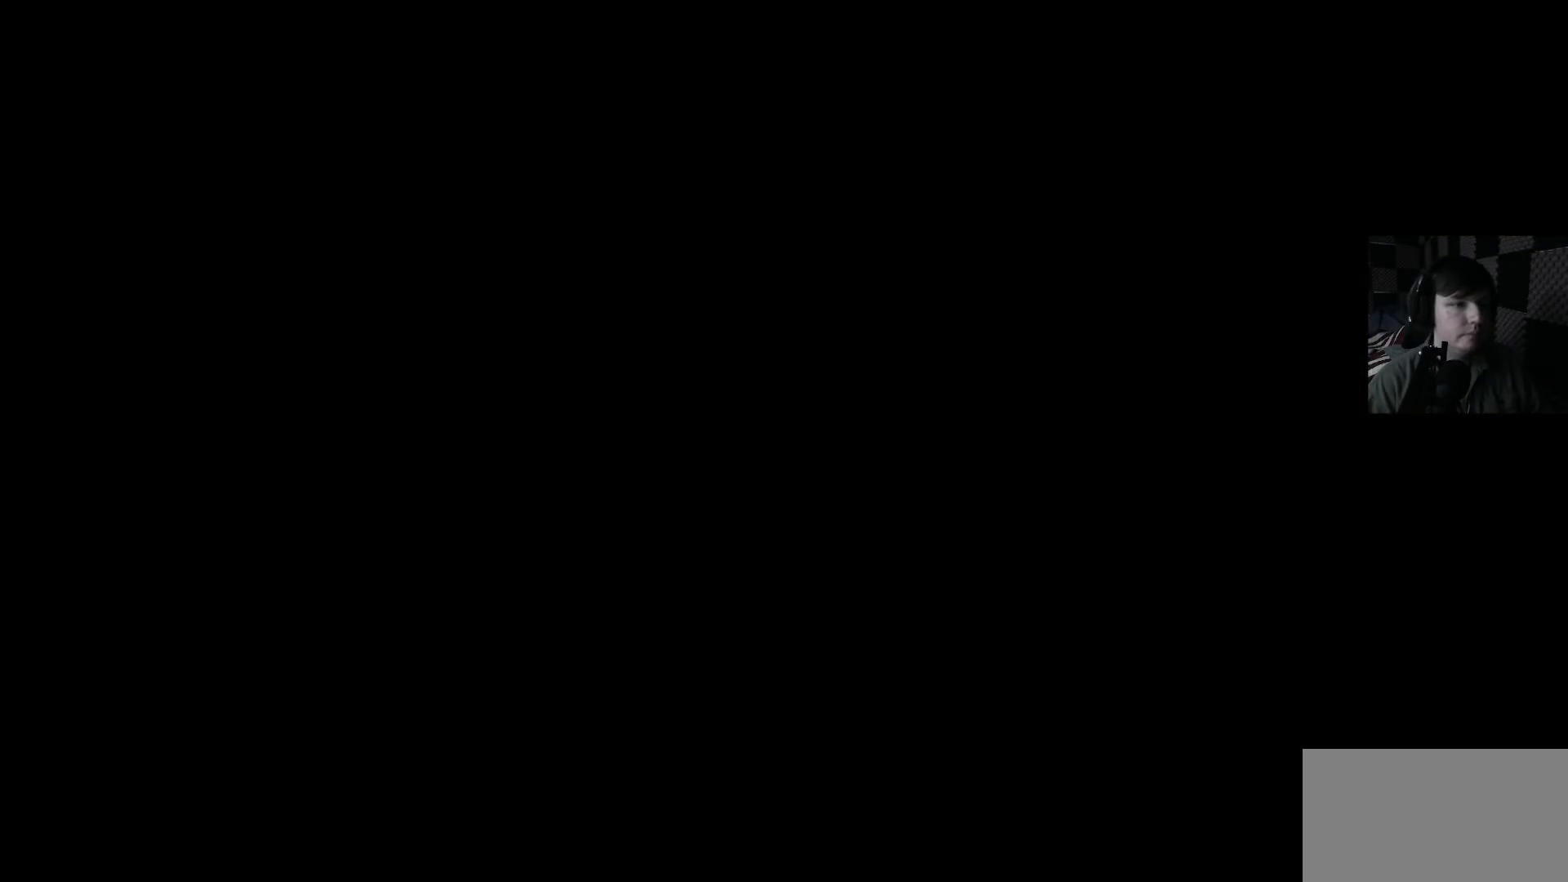
{"buttons": ["DPAD_UP"], "left_stick": "center", "right_stick": "center", "events": [[500, "DPAD_UP", "down"]]}
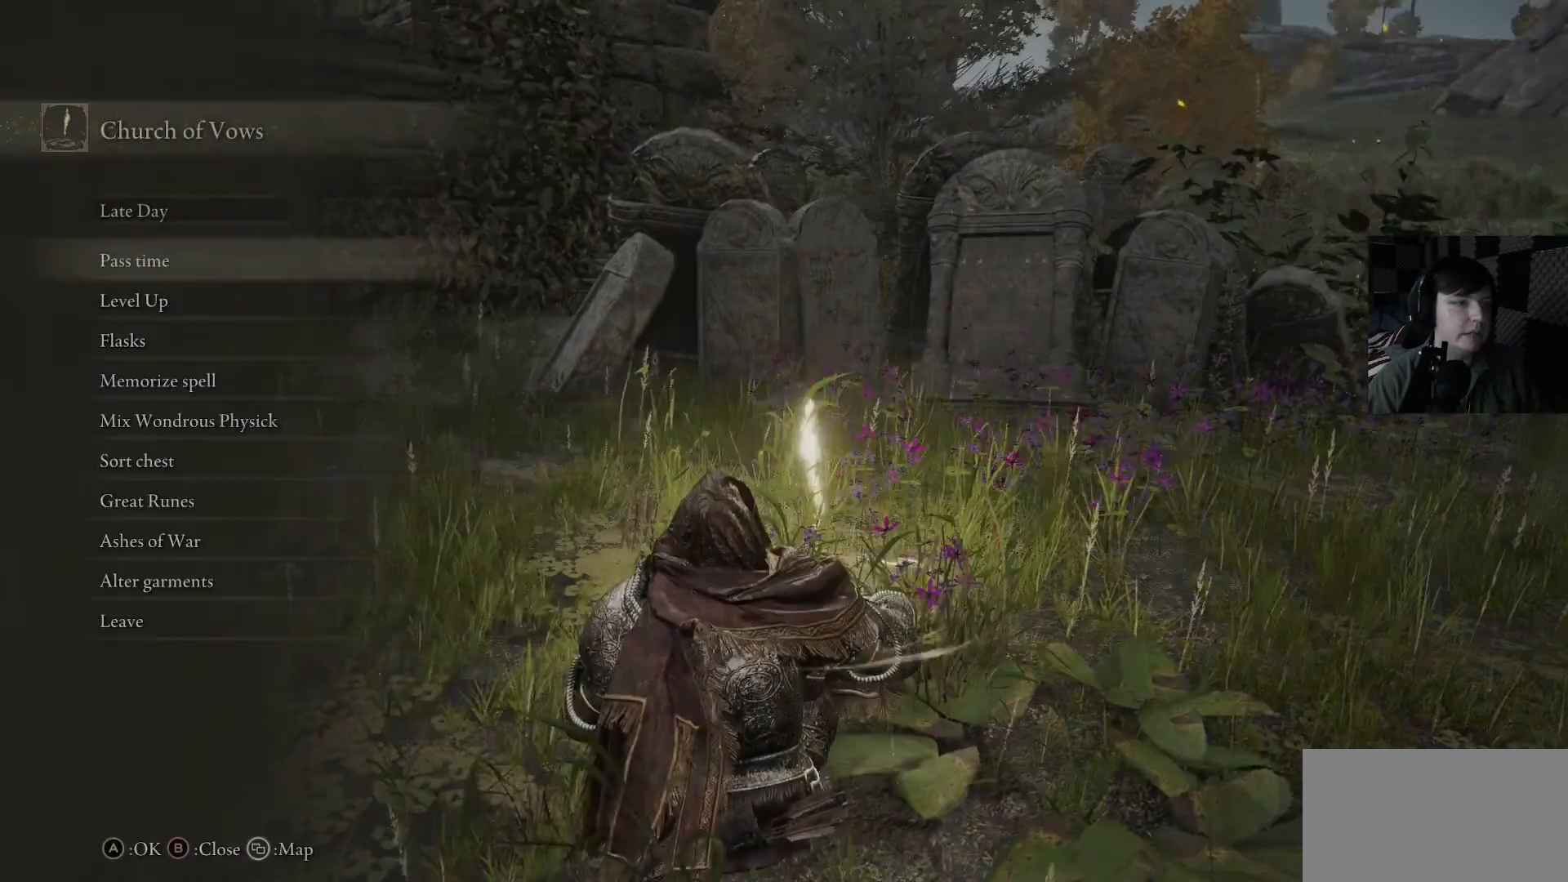
{"buttons": [], "left_stick": "center", "right_stick": "center", "events": [[100, "DPAD_UP", "up"], [300, "DPAD_UP", "down"], [467, "DPAD_UP", "up"]]}
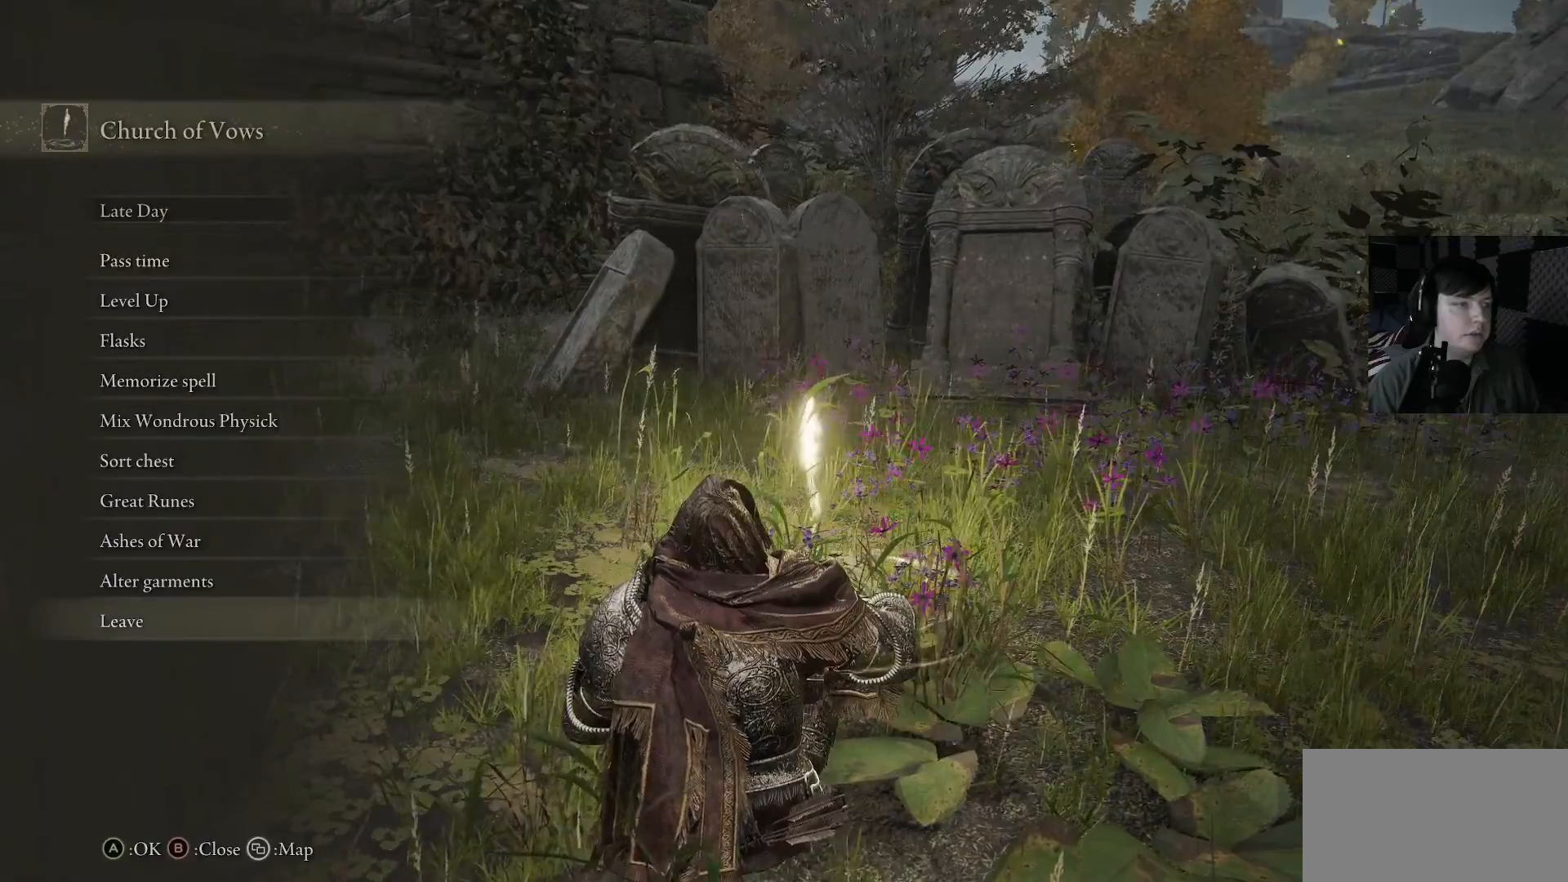
{"buttons": [], "left_stick": "center", "right_stick": "center", "events": [[333, "A", "down"], [400, "A", "up"]]}
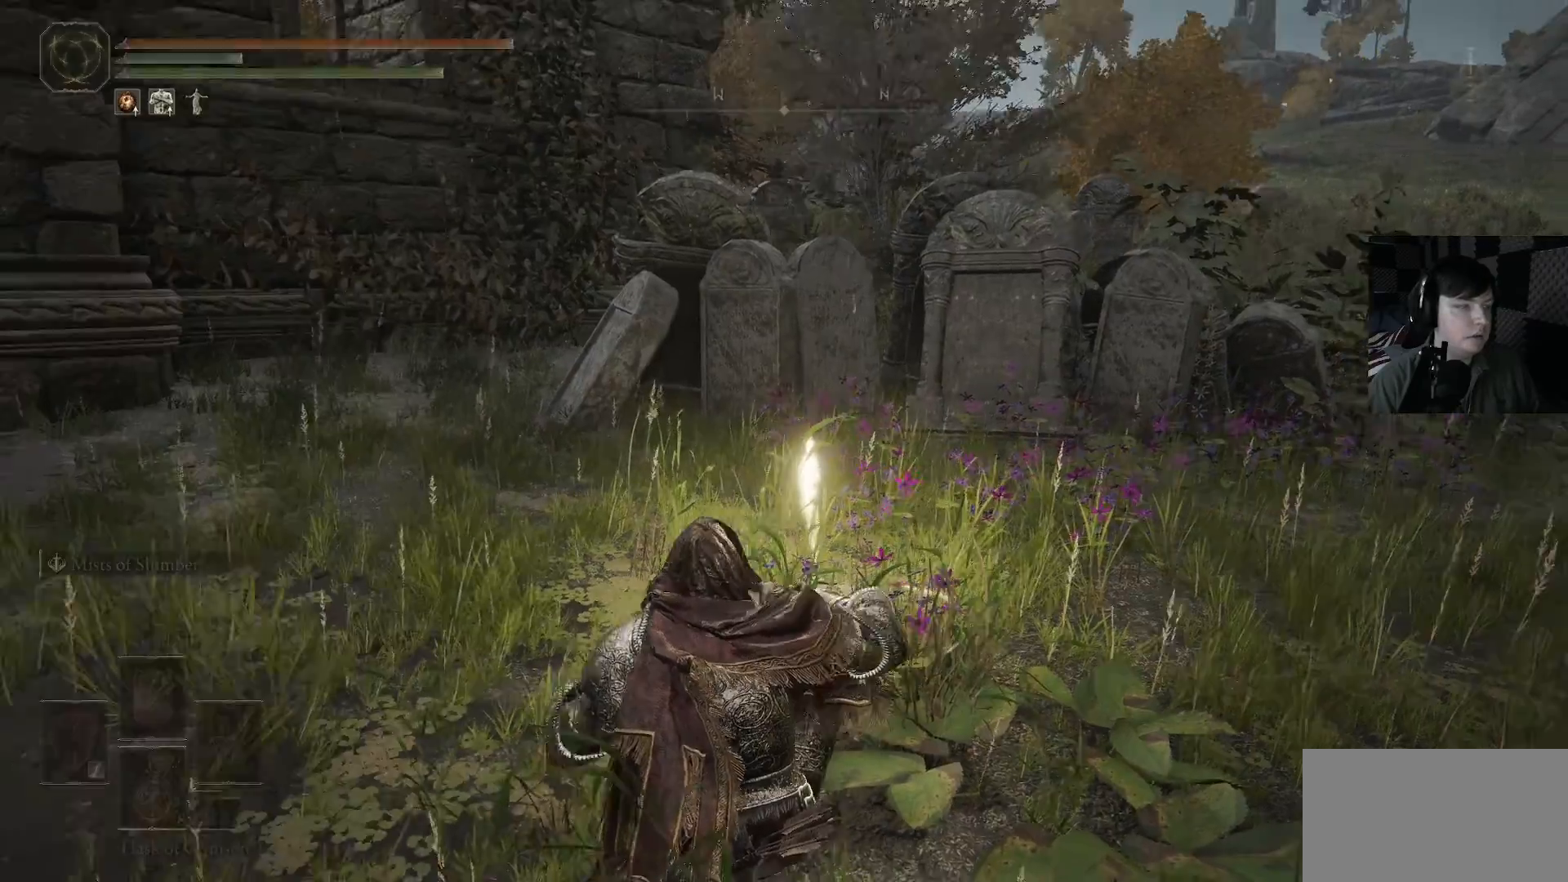
{"buttons": [], "left_stick": "center", "right_stick": "left", "events": [[267, "right_stick", "down-left"], [500, "right_stick", "left"]]}
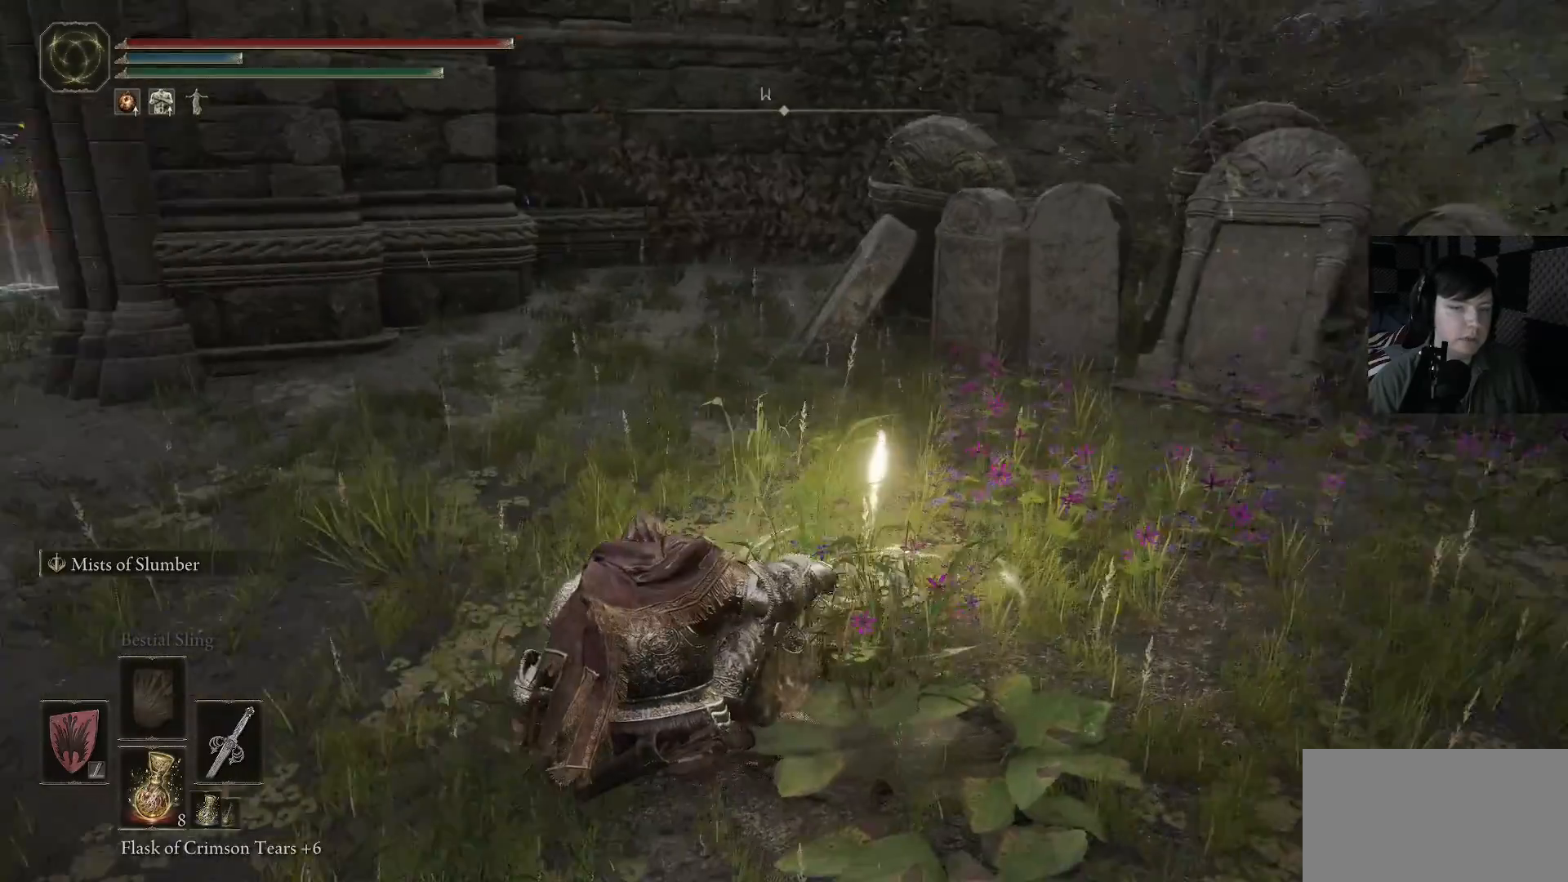
{"buttons": [], "left_stick": "center", "right_stick": "right", "events": [[67, "left_stick", "up-left"], [200, "right_stick", "center"], [267, "left_stick", "center"], [467, "right_stick", "right"]]}
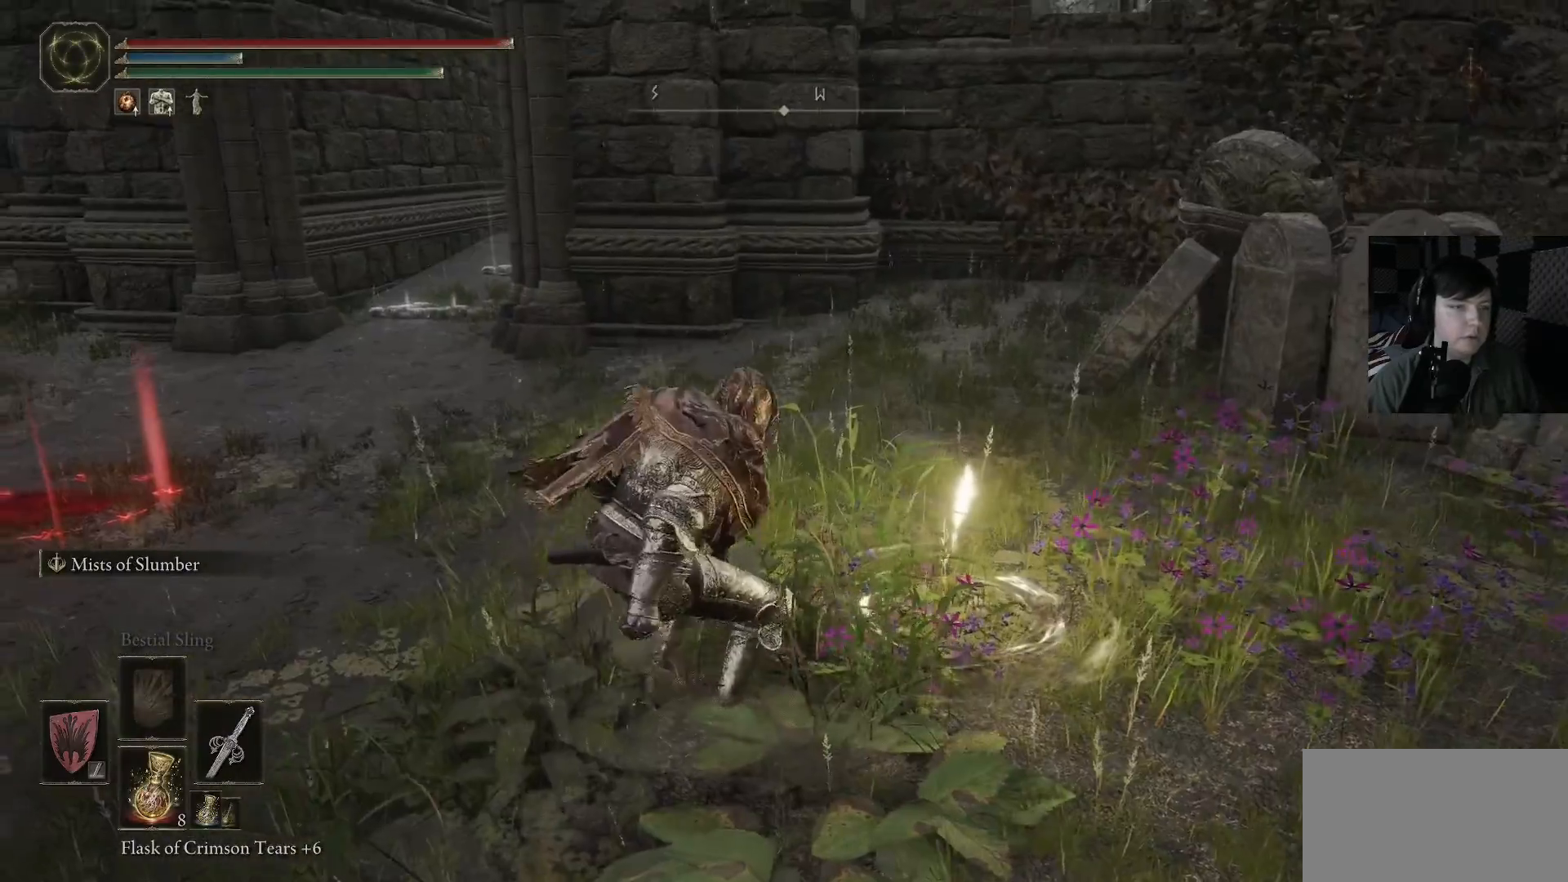
{"buttons": [], "left_stick": "center", "right_stick": "center", "events": [[167, "right_stick", "center"], [300, "SELECT", "down"], [433, "SELECT", "up"]]}
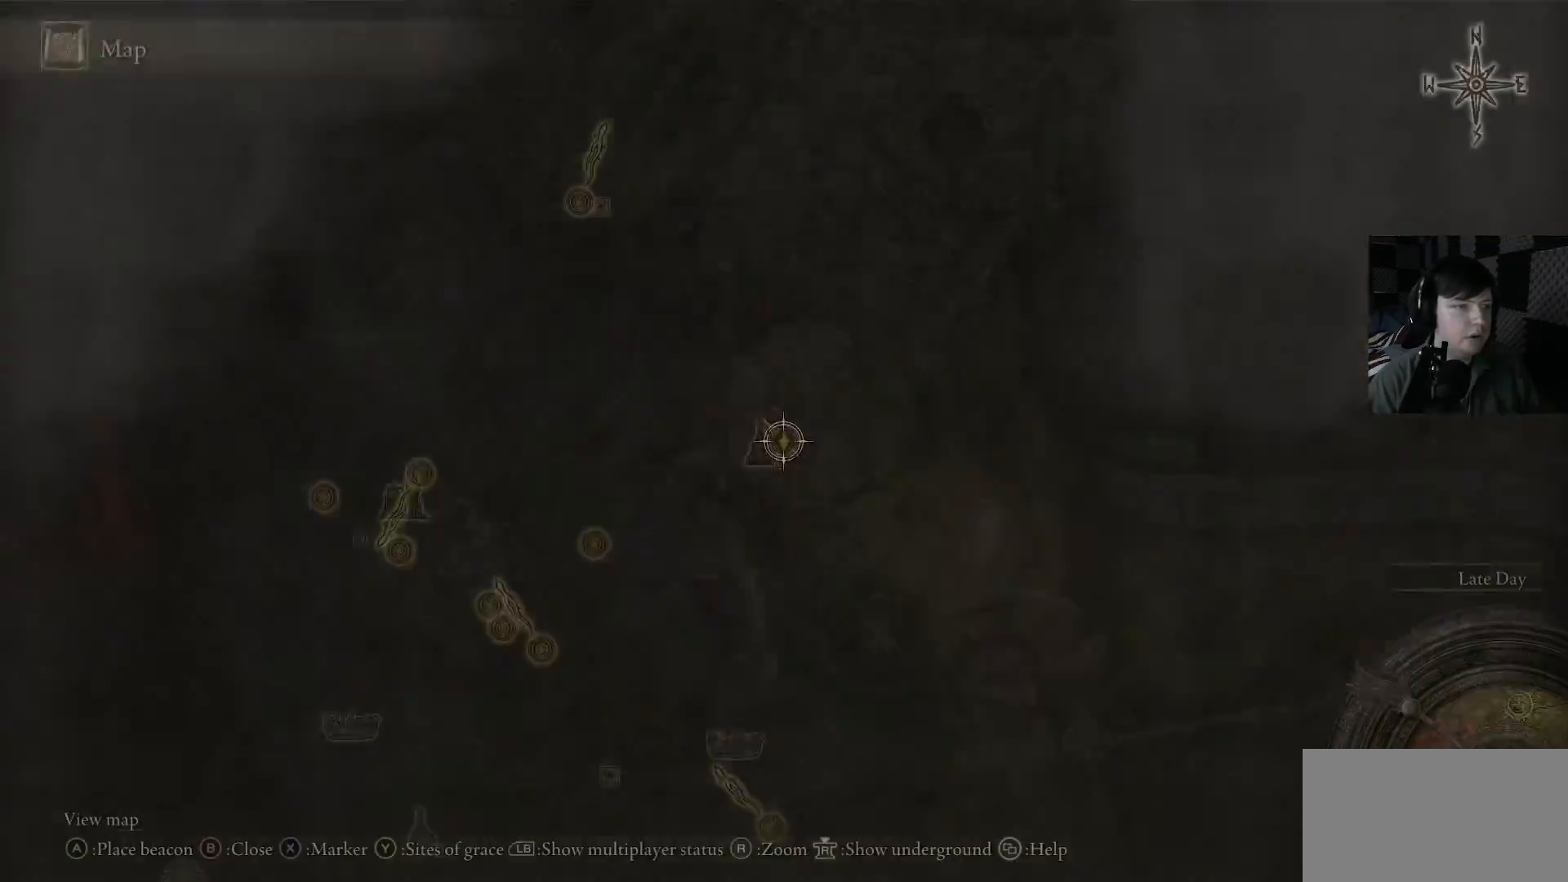
{"buttons": [], "left_stick": "left", "right_stick": "center", "events": [[300, "left_stick", "left"]]}
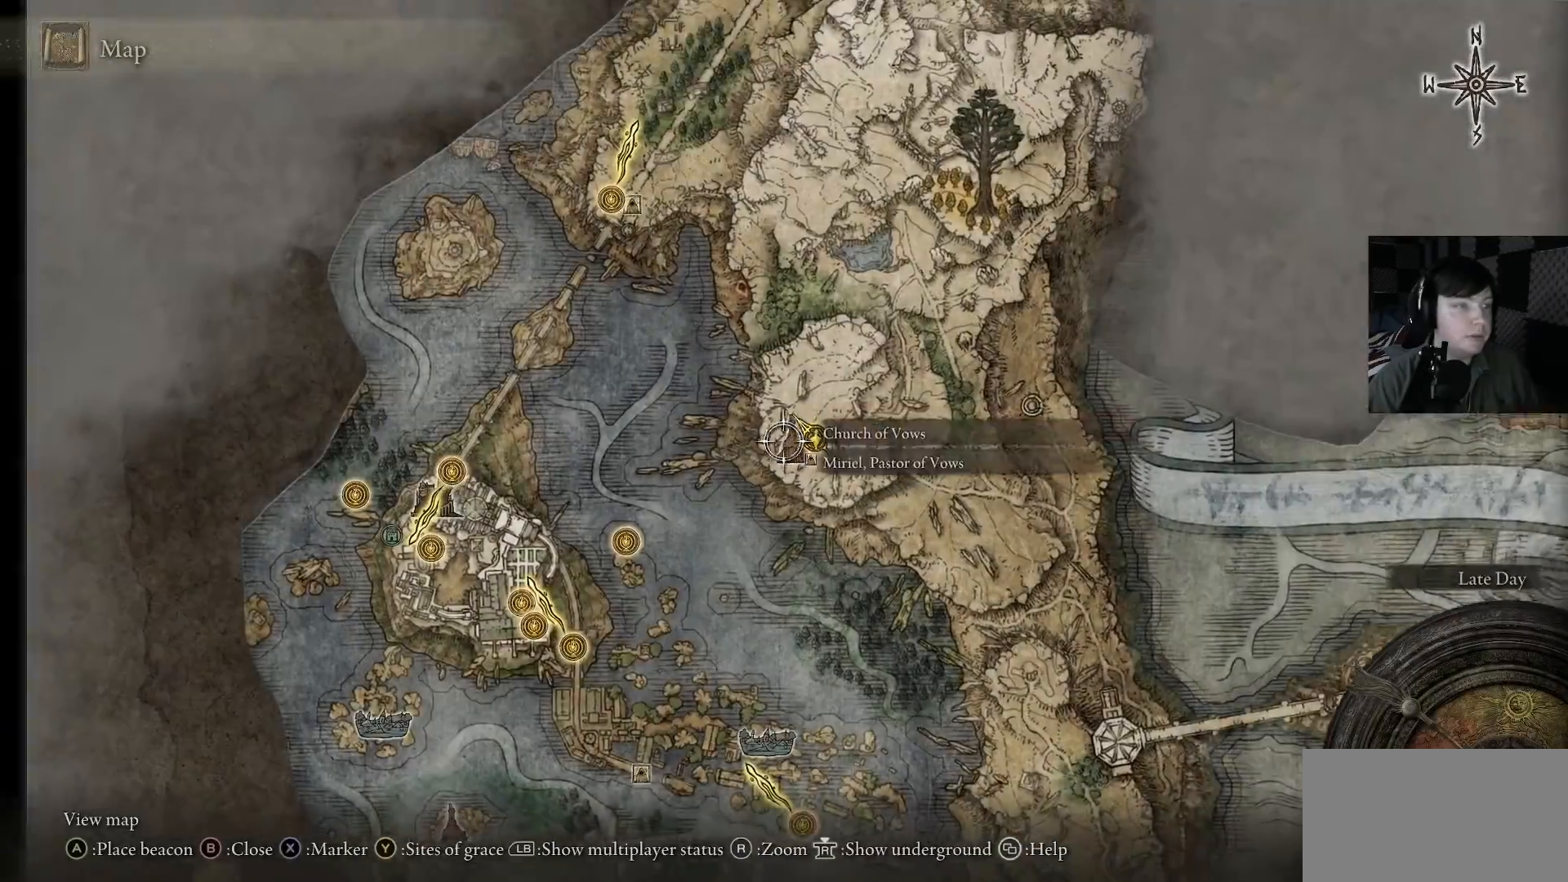
{"buttons": [], "left_stick": "down-left", "right_stick": "center", "events": [[33, "left_stick", "down-left"]]}
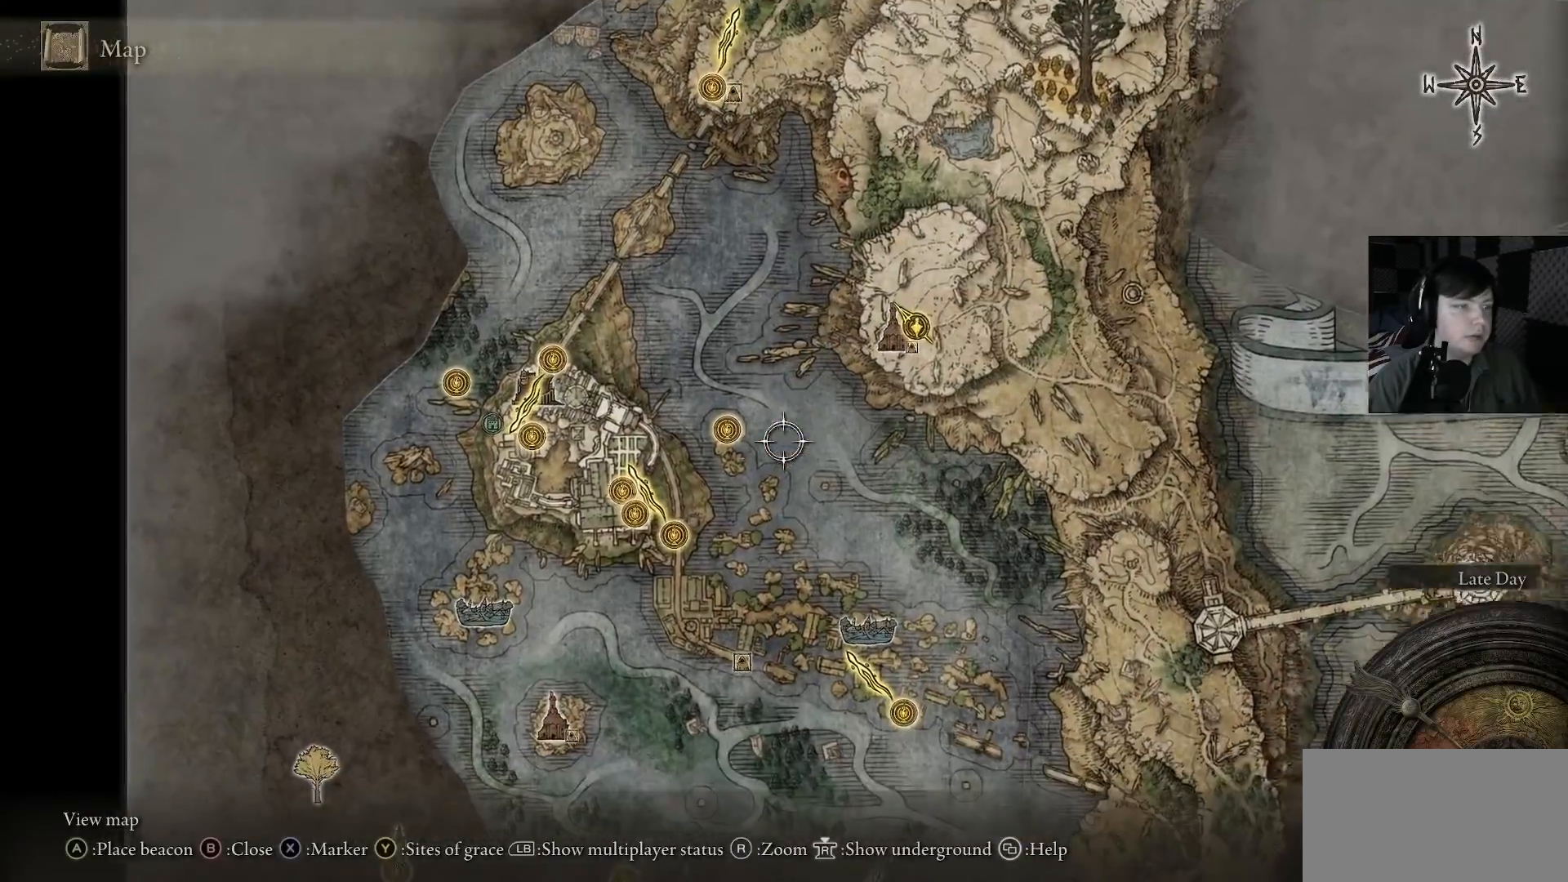
{"buttons": [], "left_stick": "center", "right_stick": "center", "events": [[133, "right_stick", "down"], [233, "left_stick", "center"], [233, "right_stick", "center"]]}
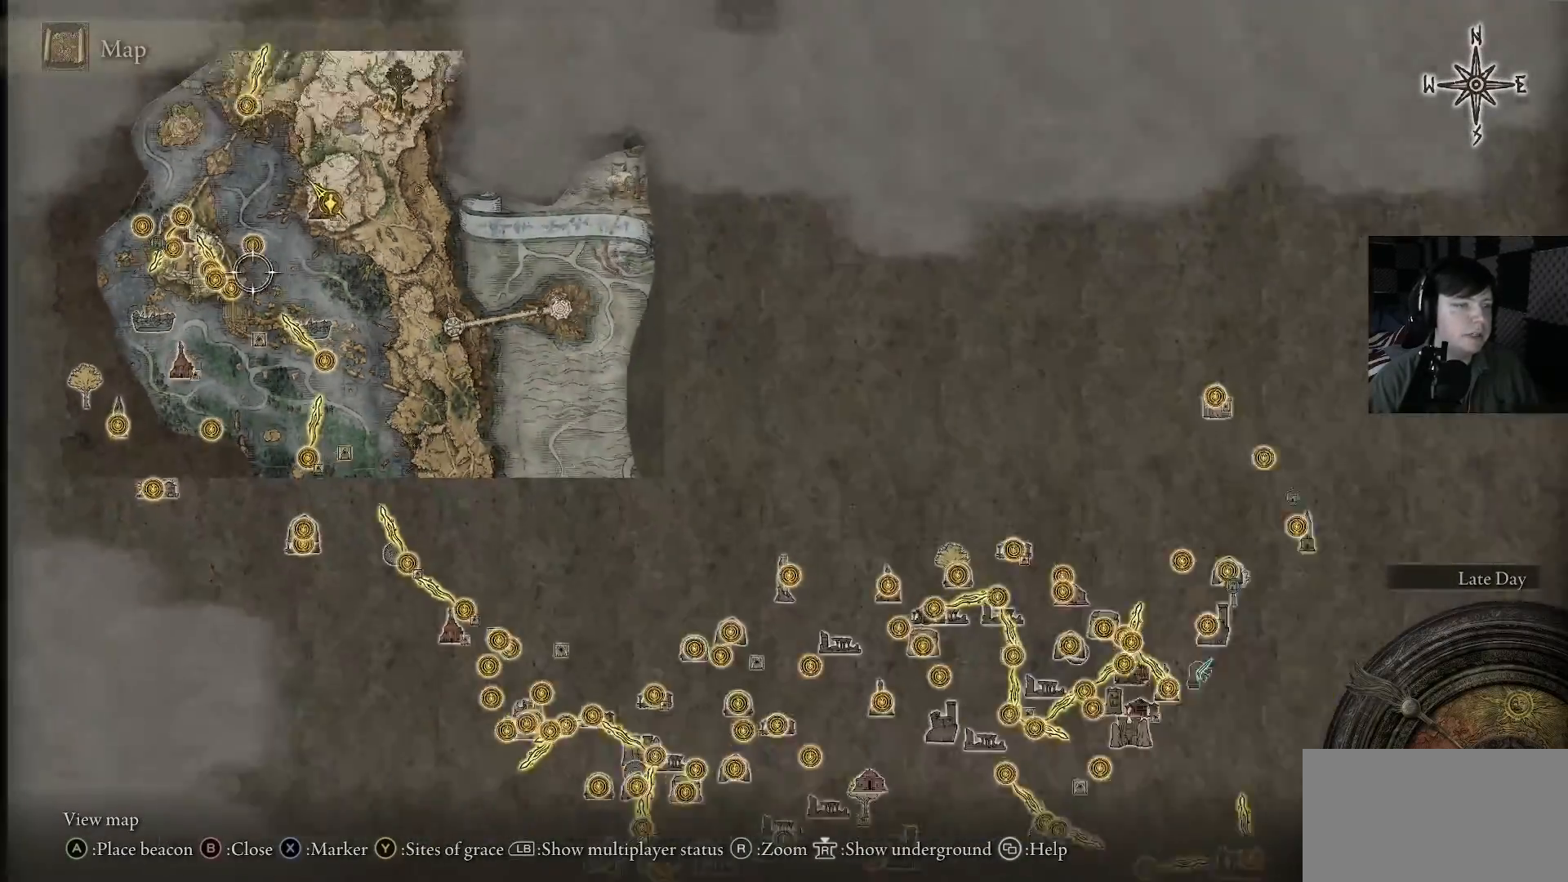
{"buttons": [], "left_stick": "up-left", "right_stick": "center", "events": [[233, "left_stick", "down-left"], [500, "left_stick", "up-left"]]}
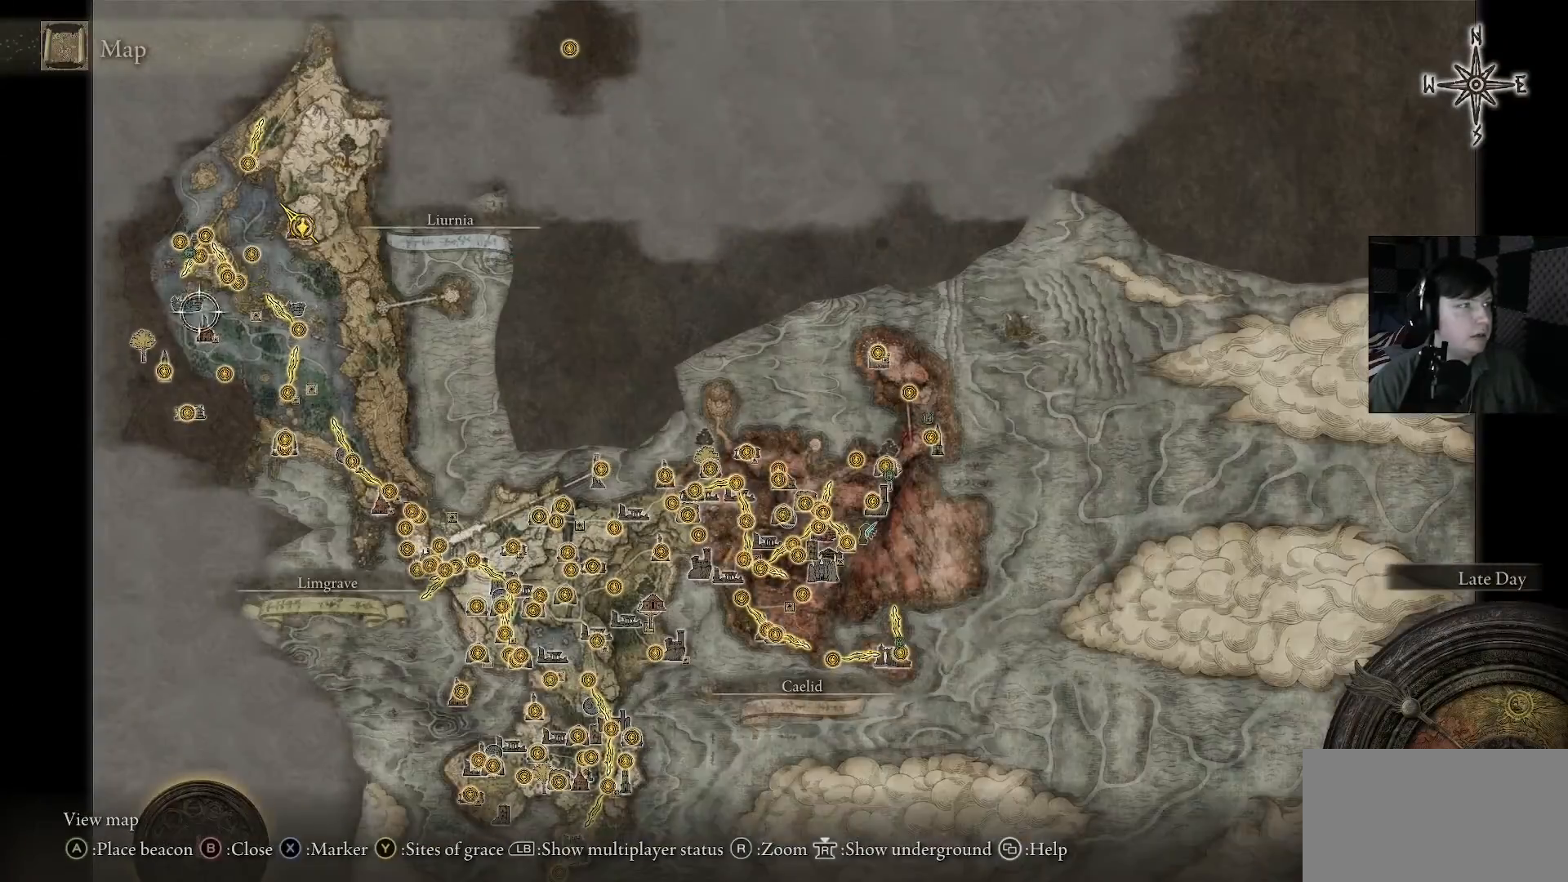
{"buttons": [], "left_stick": "down-left", "right_stick": "center", "events": [[133, "left_stick", "center"], [400, "left_stick", "left"], [500, "left_stick", "down-left"]]}
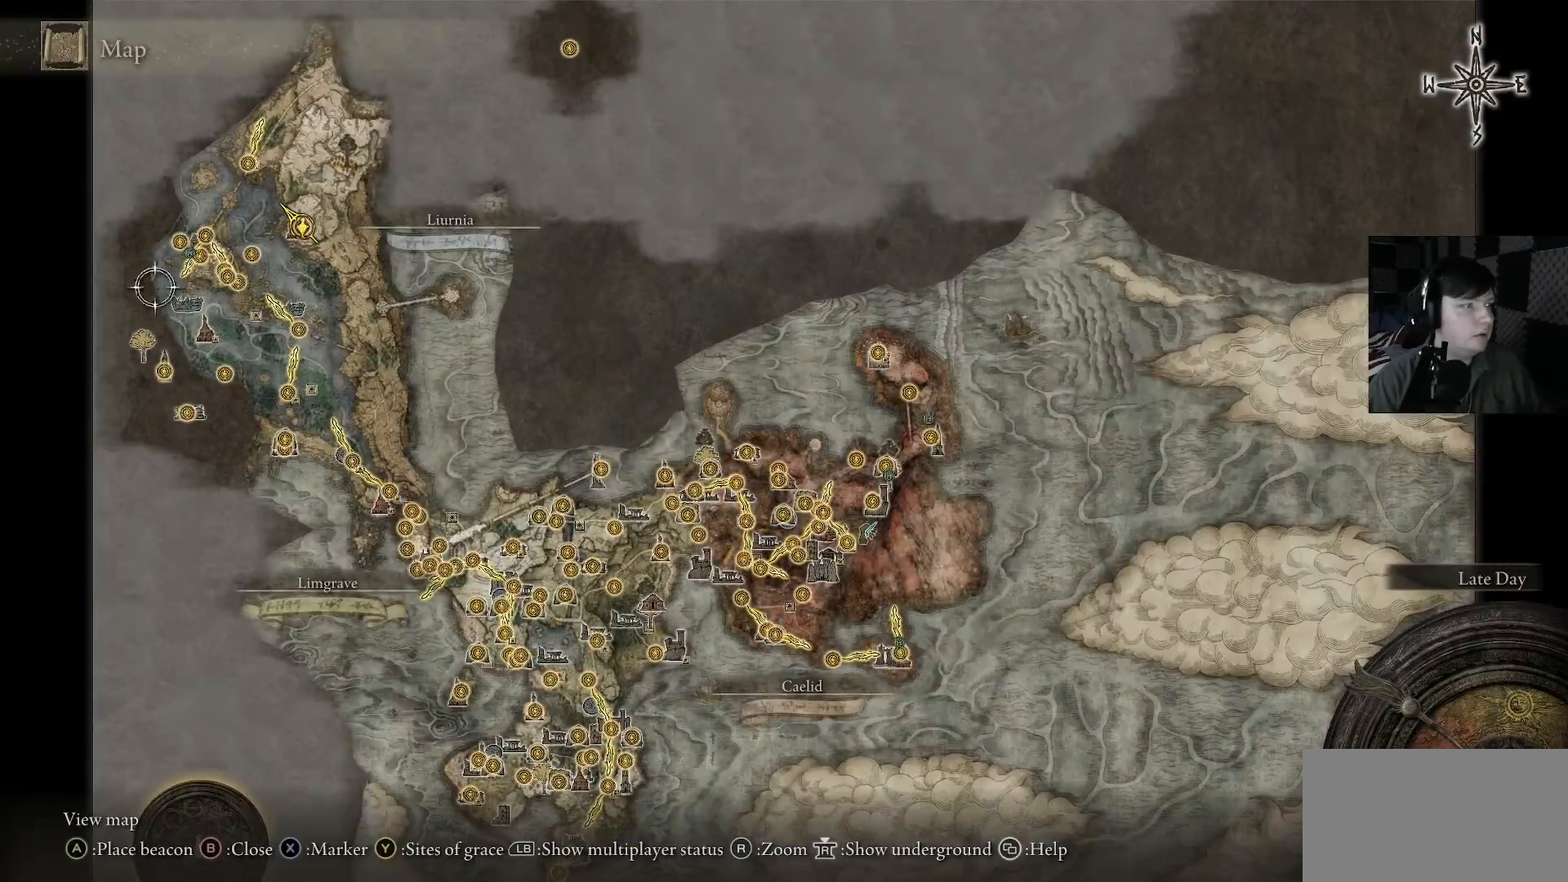
{"buttons": [], "left_stick": "down-right", "right_stick": "center", "events": [[267, "left_stick", "down"], [400, "left_stick", "down-right"]]}
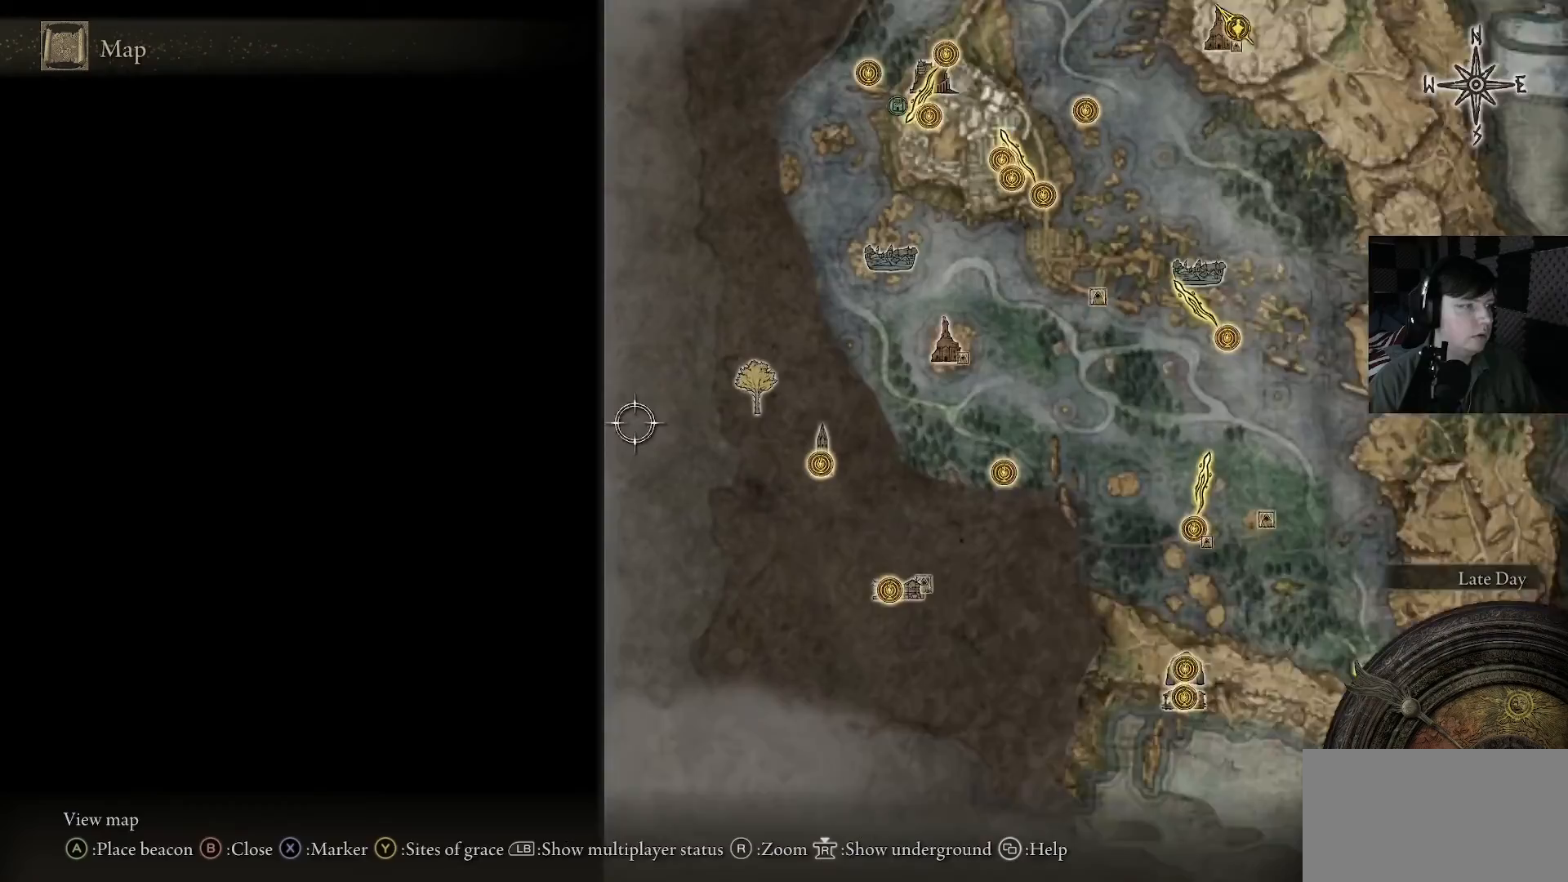
{"buttons": [], "left_stick": "down-right", "right_stick": "center", "events": [[300, "right_stick", "down"], [433, "right_stick", "center"]]}
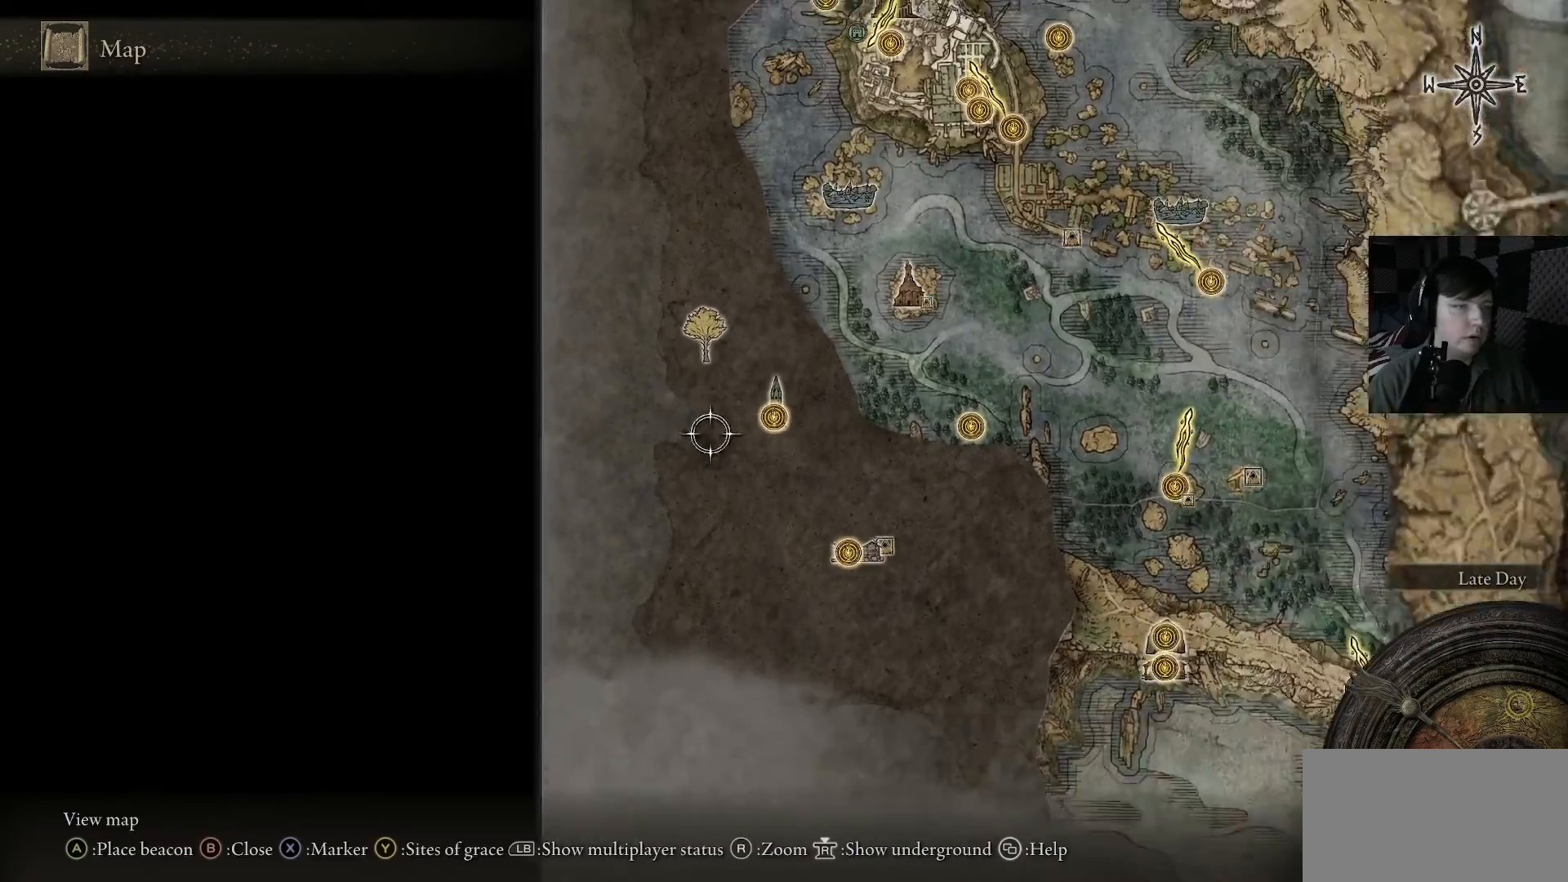
{"buttons": [], "left_stick": "center", "right_stick": "center", "events": [[133, "left_stick", "down"], [333, "left_stick", "down-left"], [500, "left_stick", "center"]]}
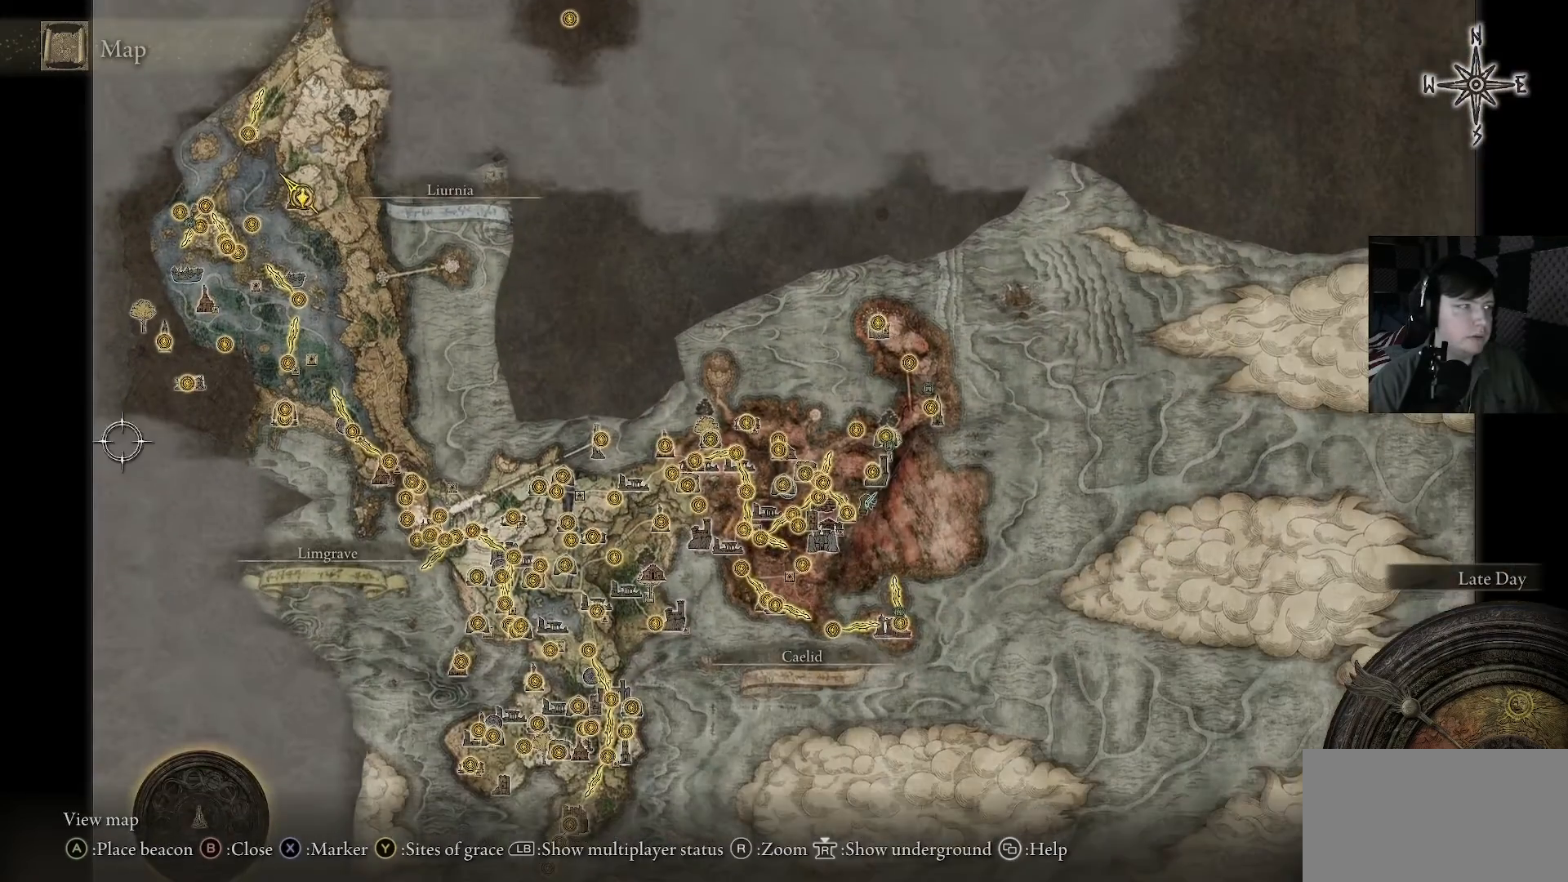
{"buttons": [], "left_stick": "right", "right_stick": "center", "events": [[100, "left_stick", "right"]]}
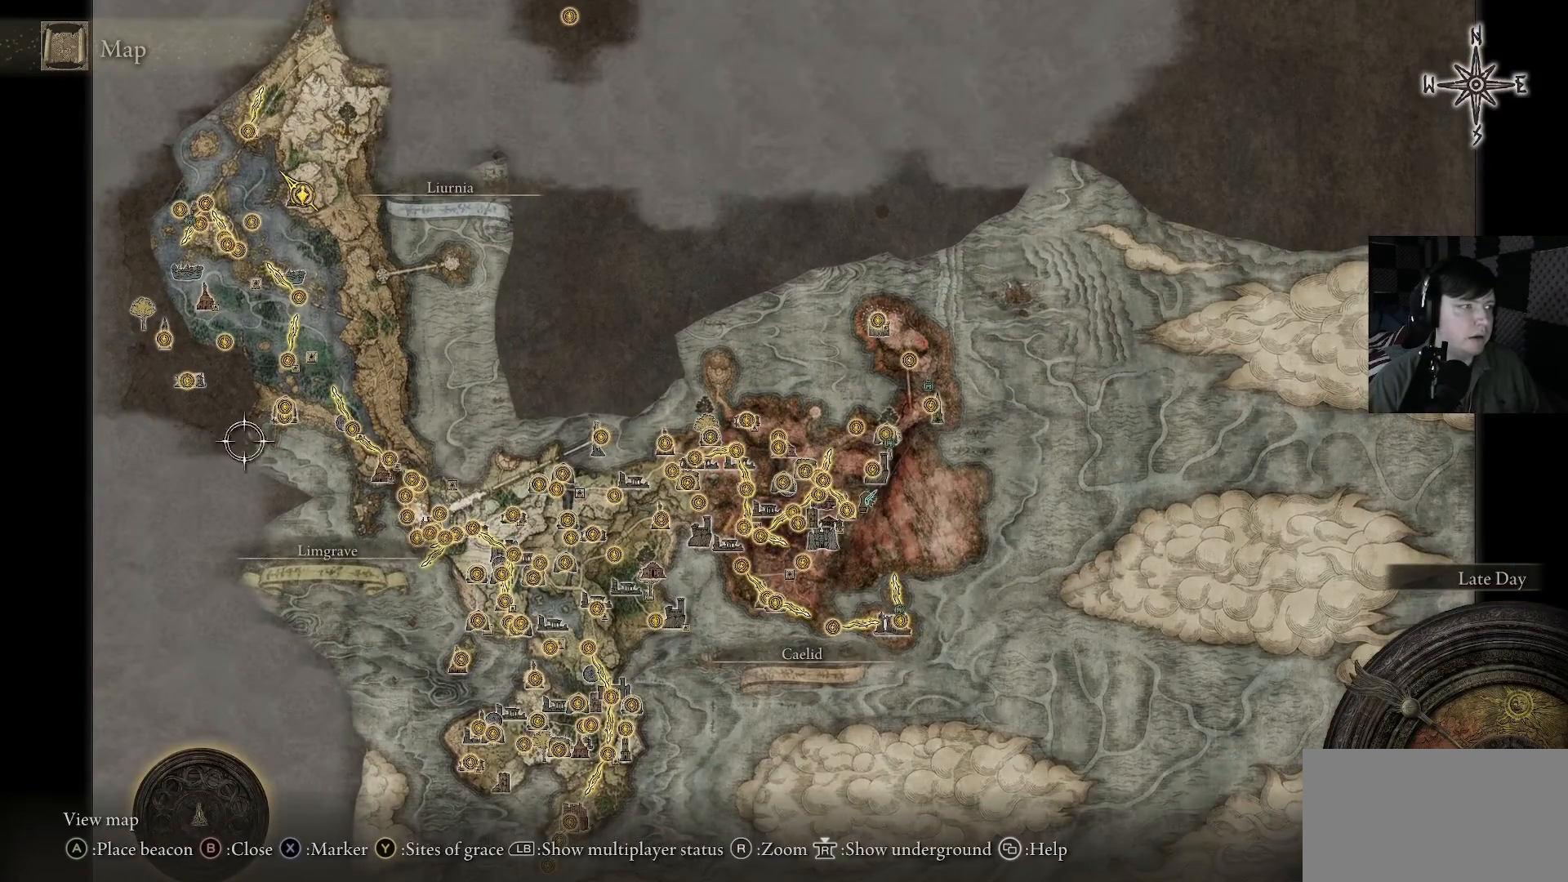
{"buttons": [], "left_stick": "center", "right_stick": "center", "events": [[400, "left_stick", "center"]]}
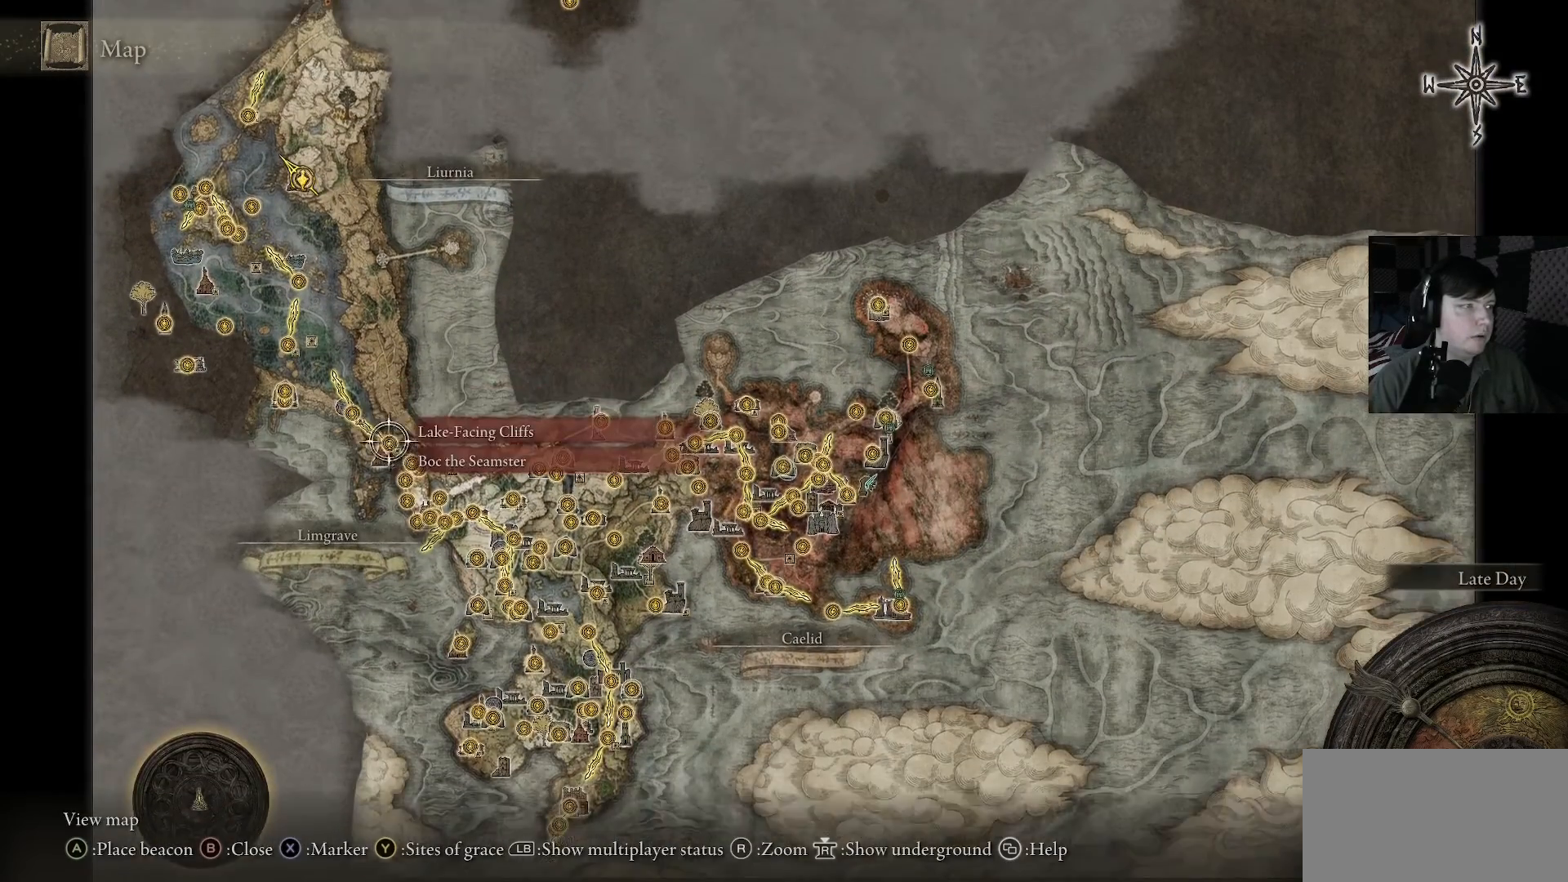
{"buttons": [], "left_stick": "up-left", "right_stick": "center", "events": [[33, "left_stick", "left"], [200, "left_stick", "center"], [267, "left_stick", "left"], [367, "left_stick", "center"], [467, "left_stick", "up-left"]]}
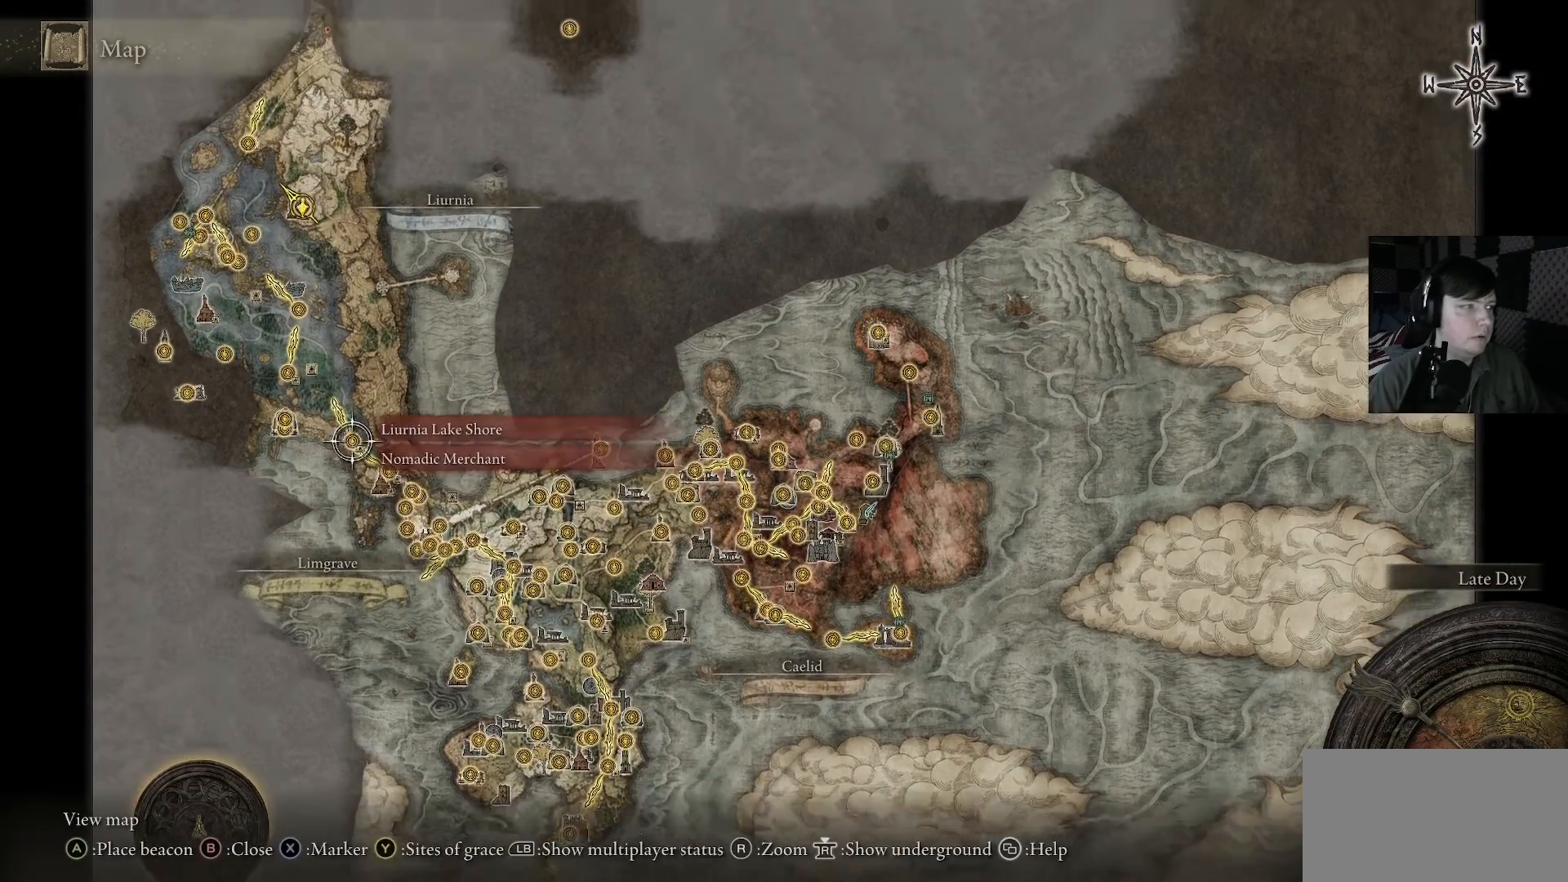
{"buttons": [], "left_stick": "center", "right_stick": "center", "events": [[67, "left_stick", "center"]]}
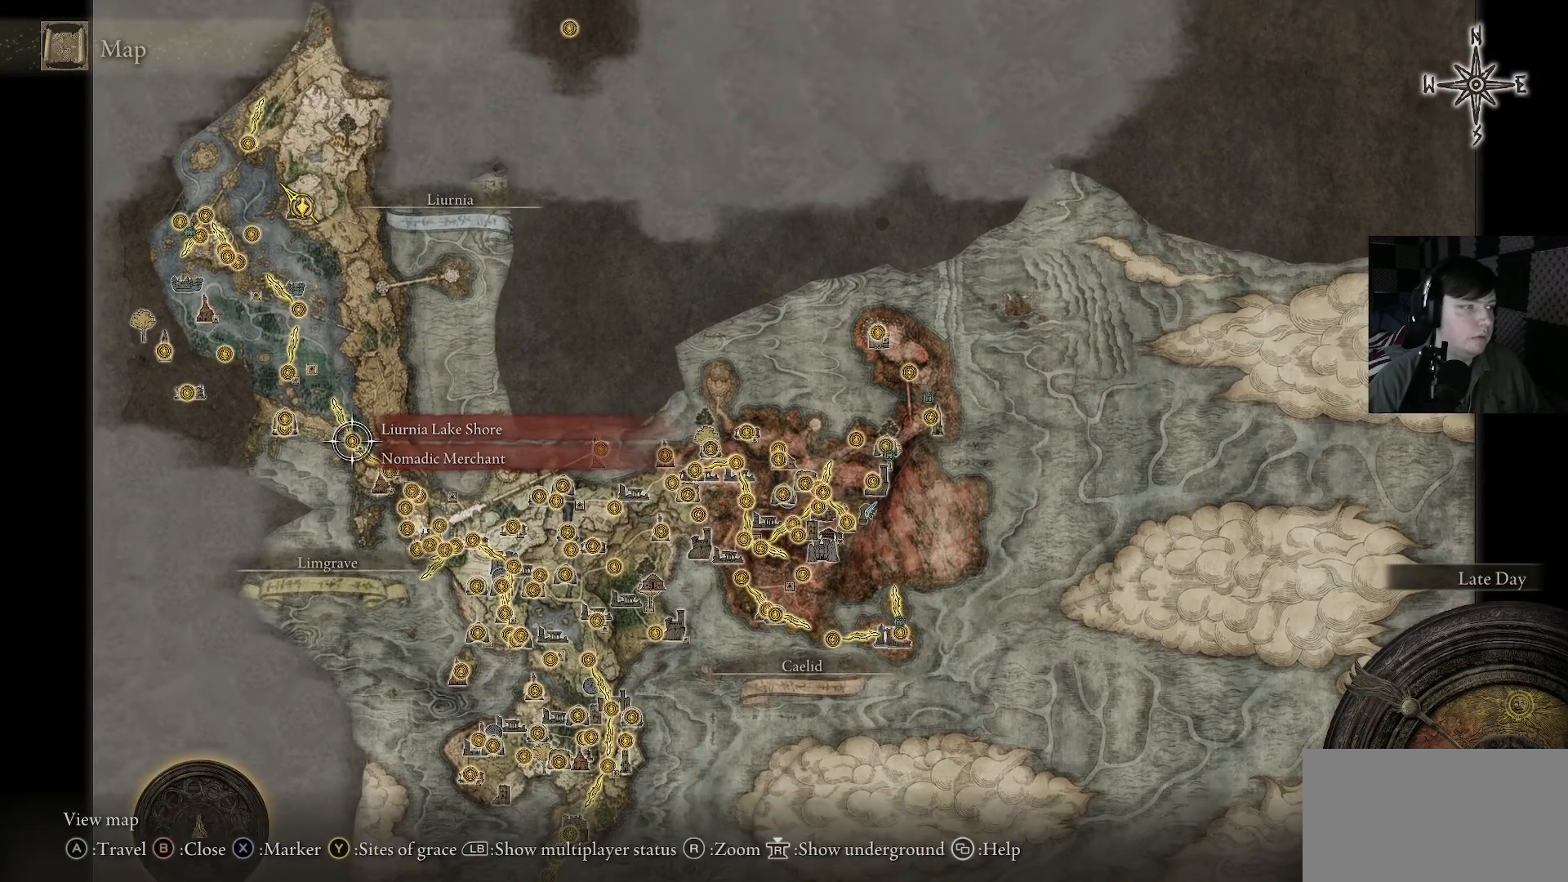
{"buttons": [], "left_stick": "down-right", "right_stick": "center", "events": [[333, "left_stick", "down-right"]]}
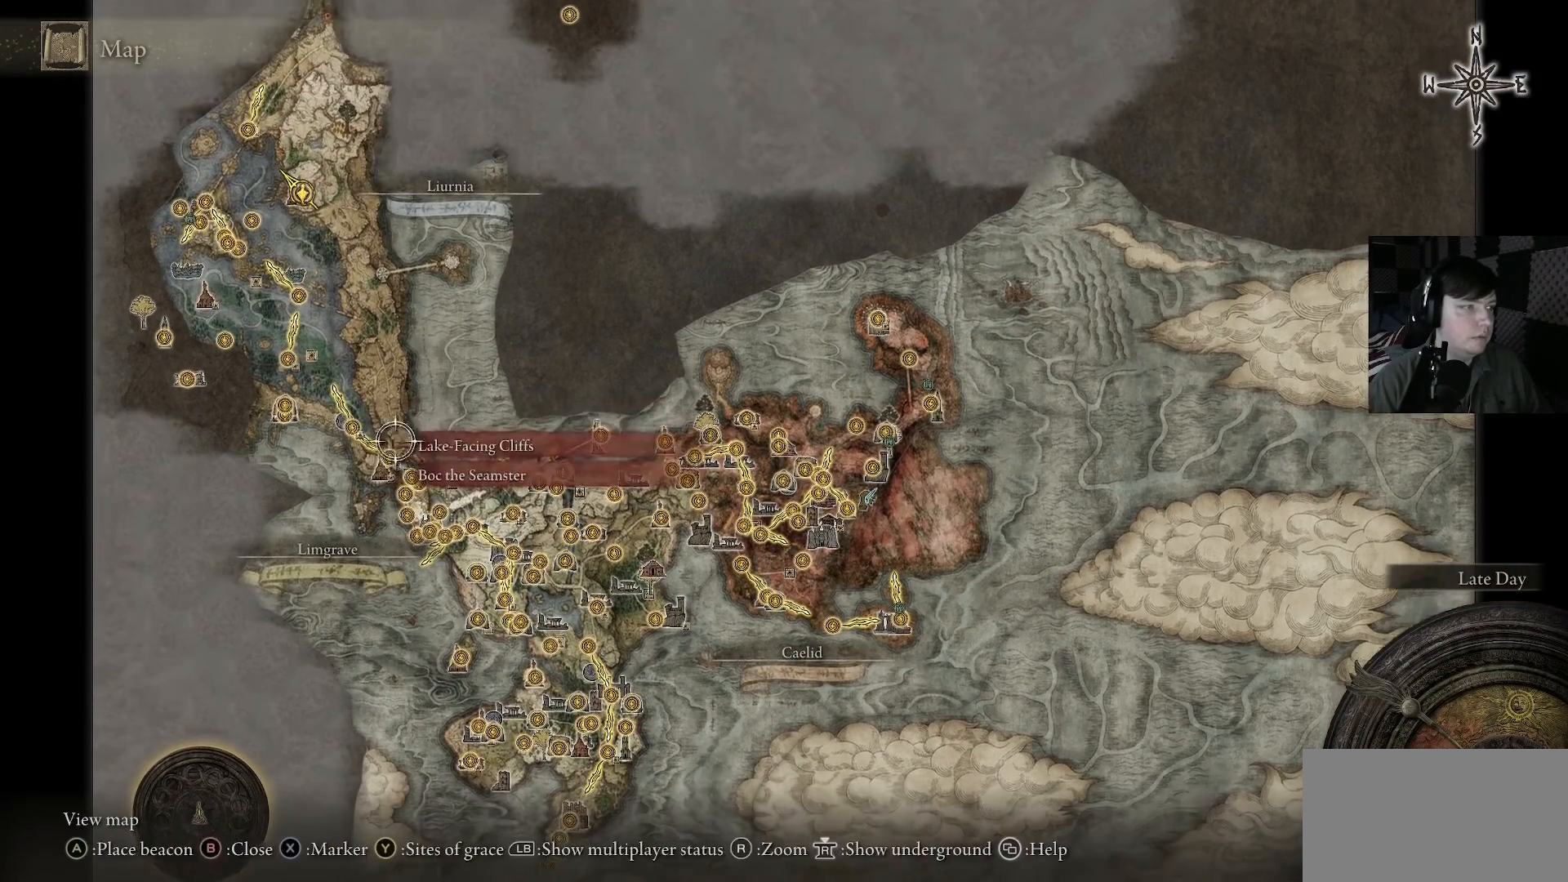
{"buttons": [], "left_stick": "left", "right_stick": "center", "events": [[67, "left_stick", "center"], [267, "left_stick", "left"], [433, "left_stick", "center"], [500, "left_stick", "left"]]}
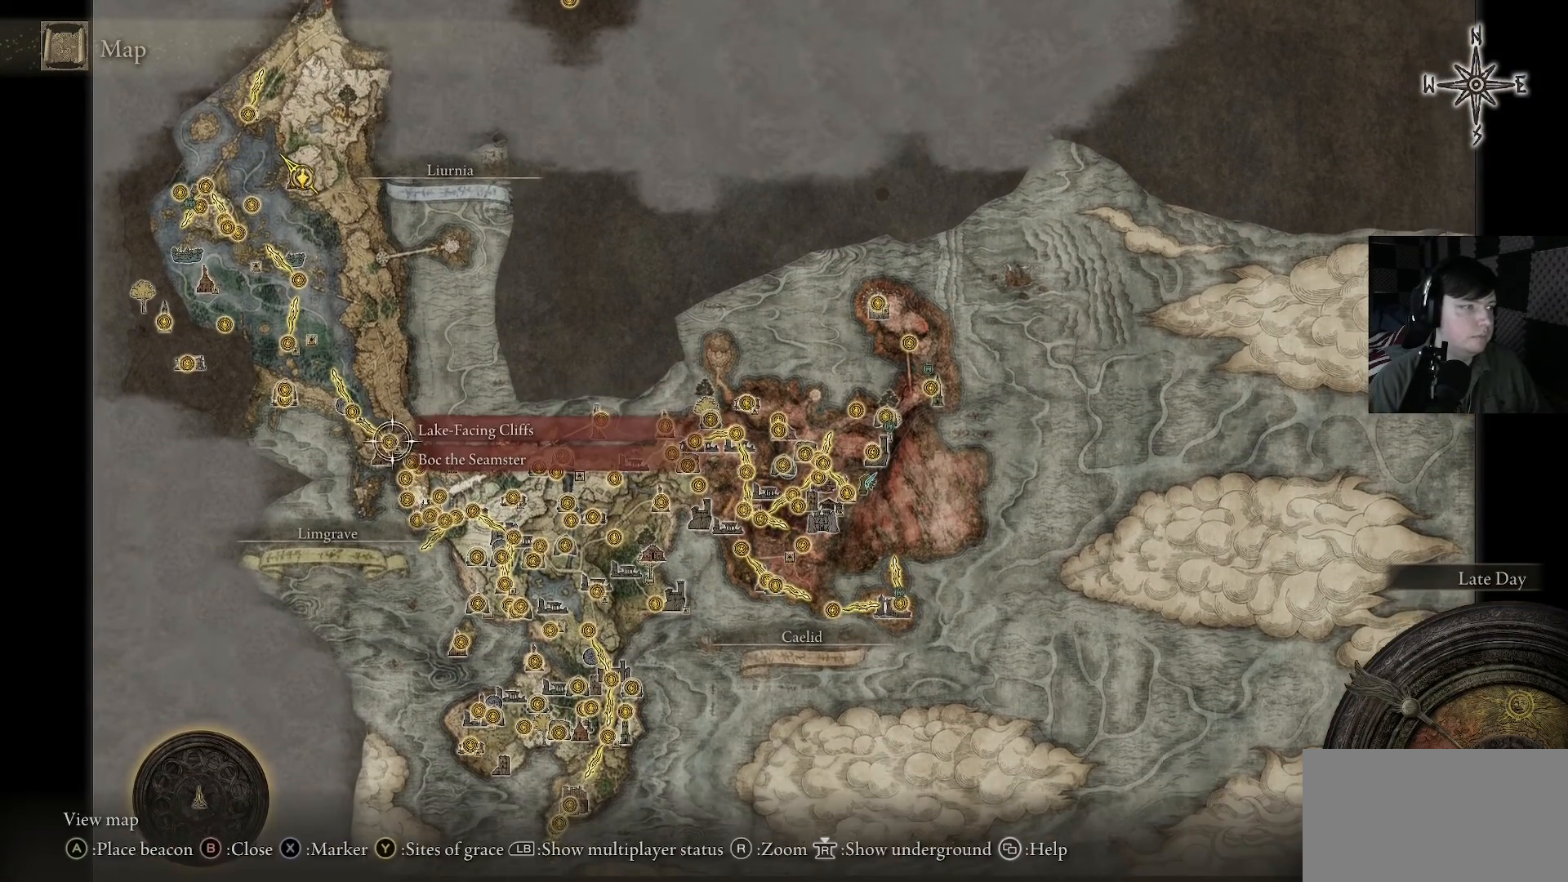
{"buttons": [], "left_stick": "center", "right_stick": "center", "events": [[100, "left_stick", "center"]]}
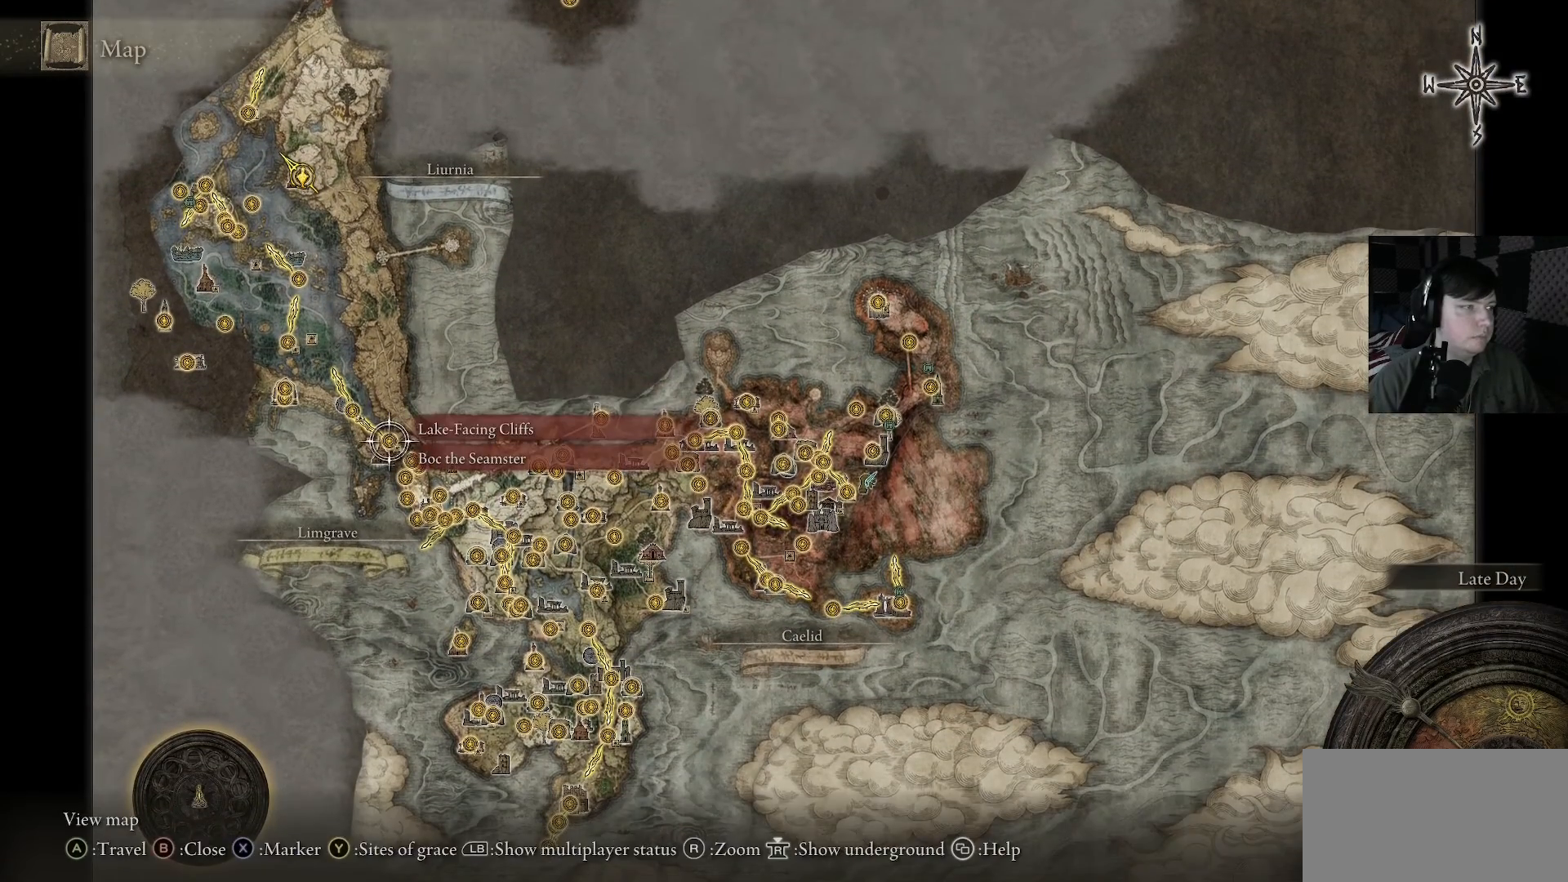
{"buttons": [], "left_stick": "center", "right_stick": "center", "events": [[200, "A", "down"], [333, "A", "up"]]}
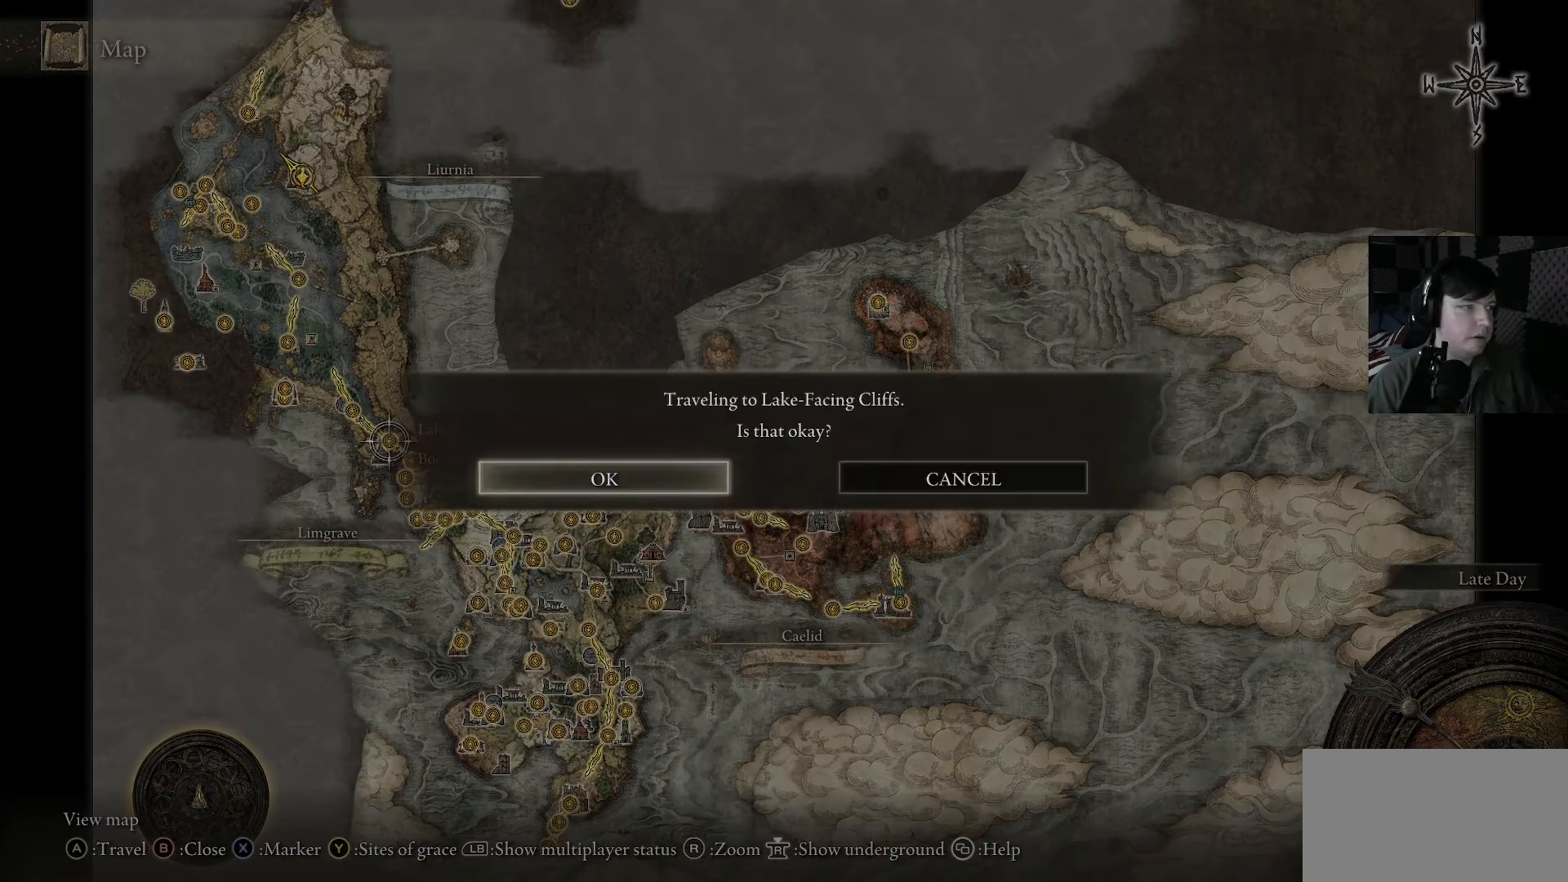
{"buttons": [], "left_stick": "center", "right_stick": "center", "events": [[100, "A", "down"], [200, "A", "up"]]}